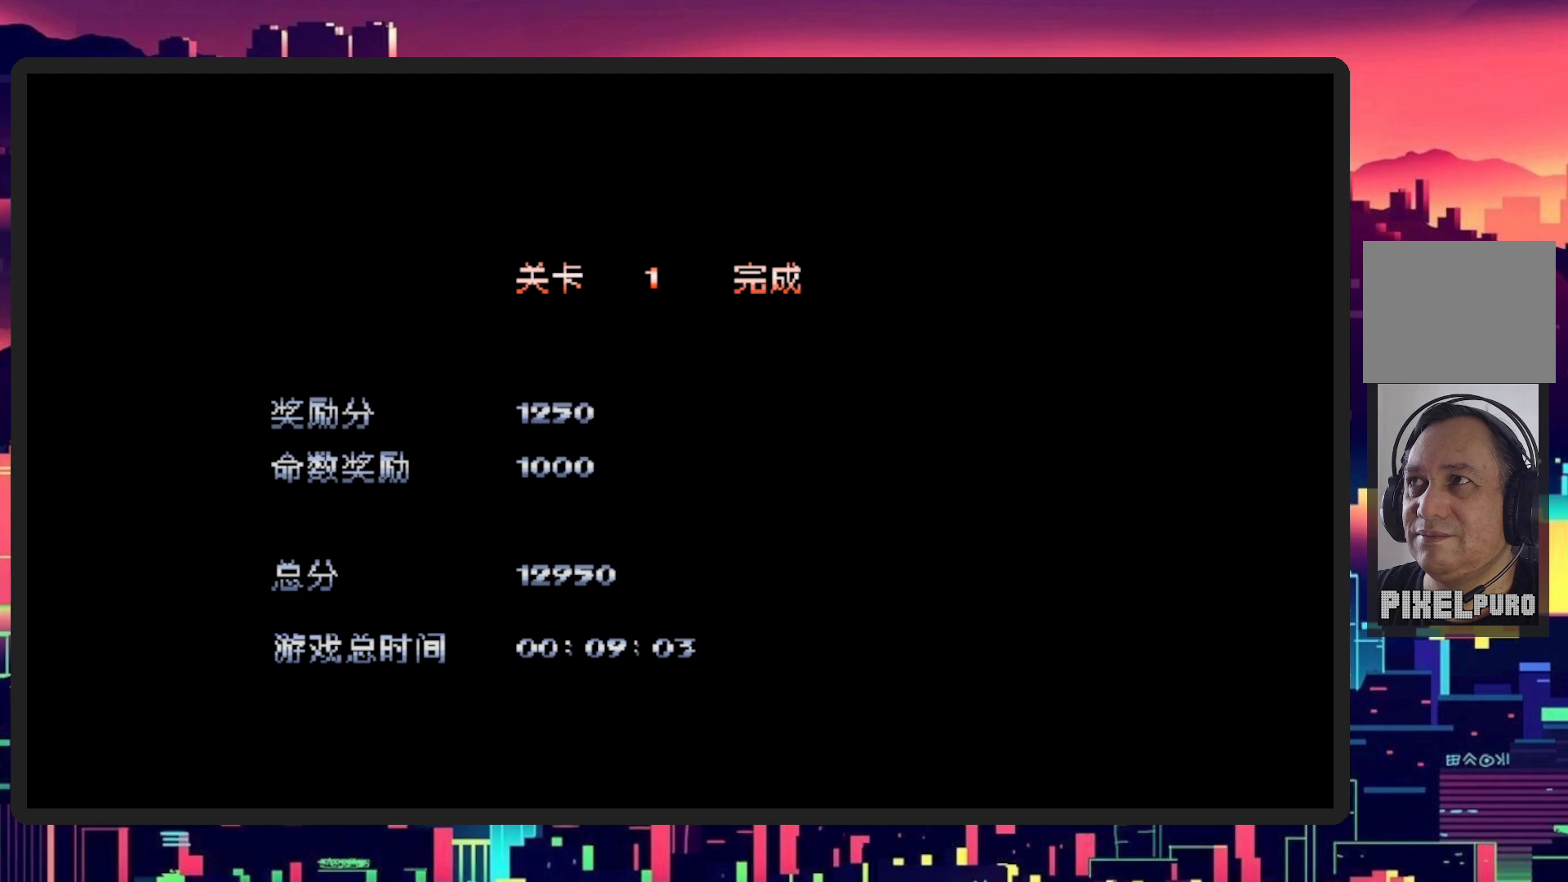
Gameplay with a controller (Nintendo layout); each line is a JSON object with the inputs held at the frame after it. "events" lists button and stick changes between this image and that frame as [ms after this image, input, new state], when the widget could be followed in between. Not read: L2 L3 R2 R3 left_stick right_stick.
{"buttons": [], "events": [[217, "Y", "down"], [284, "Y", "up"]]}
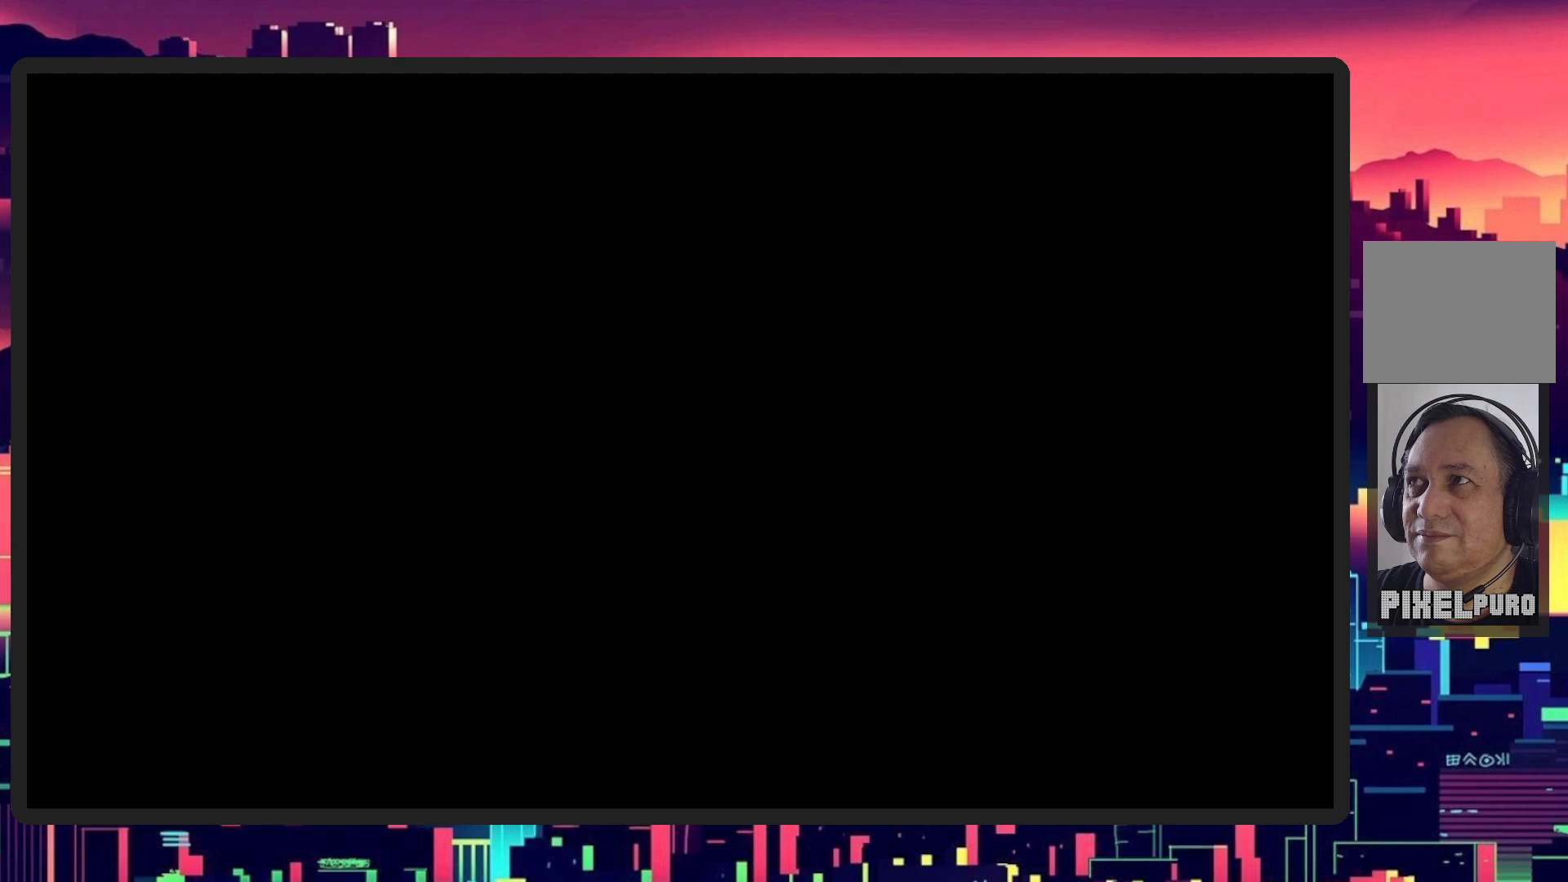
{"buttons": [], "events": []}
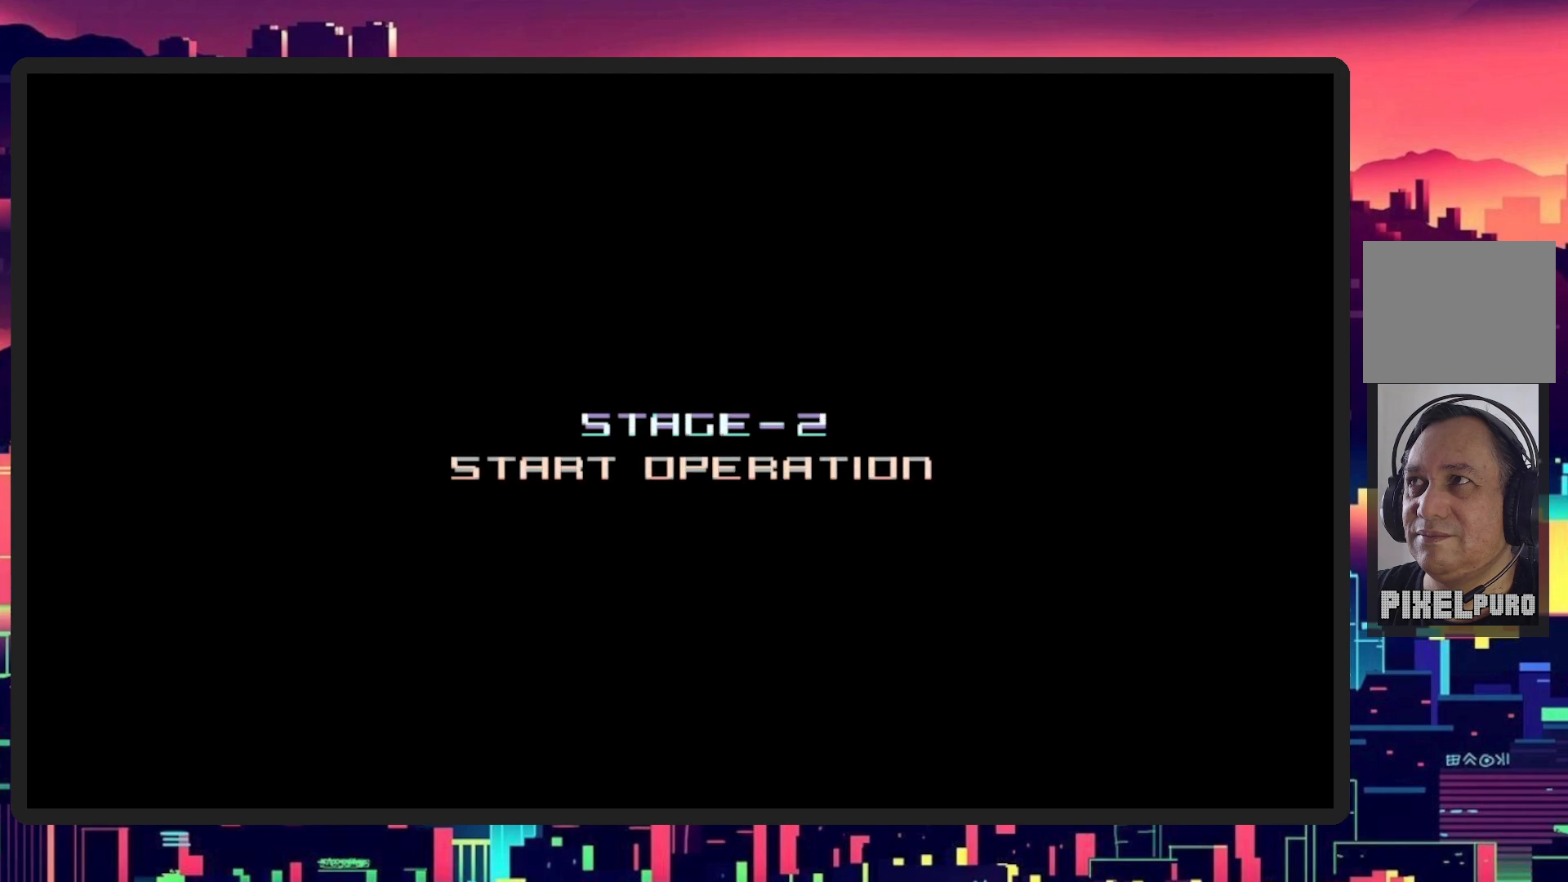
{"buttons": [], "events": []}
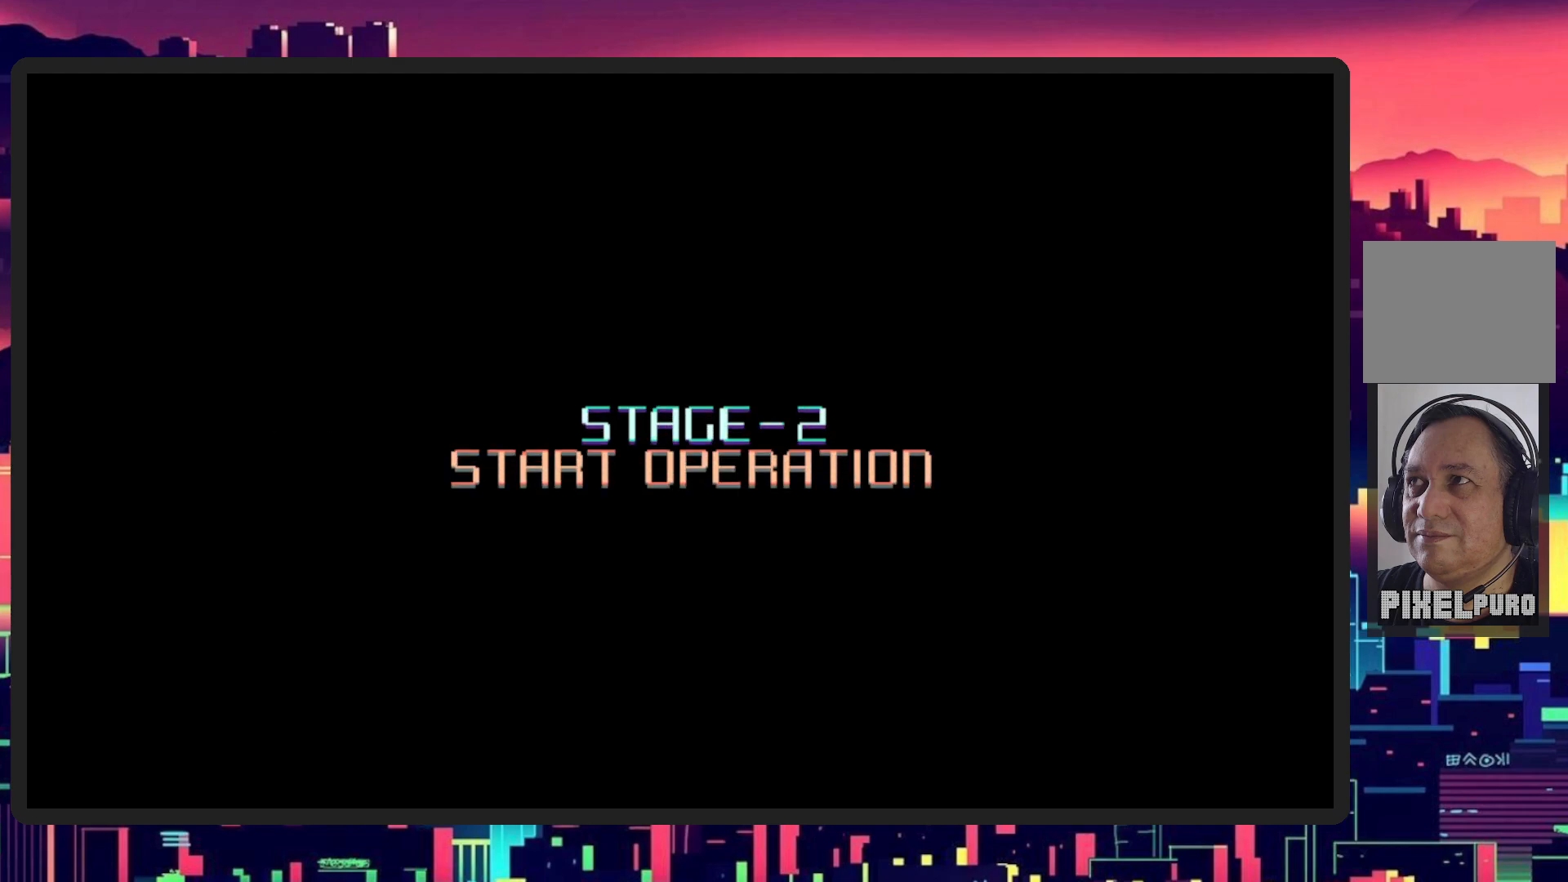
{"buttons": [], "events": []}
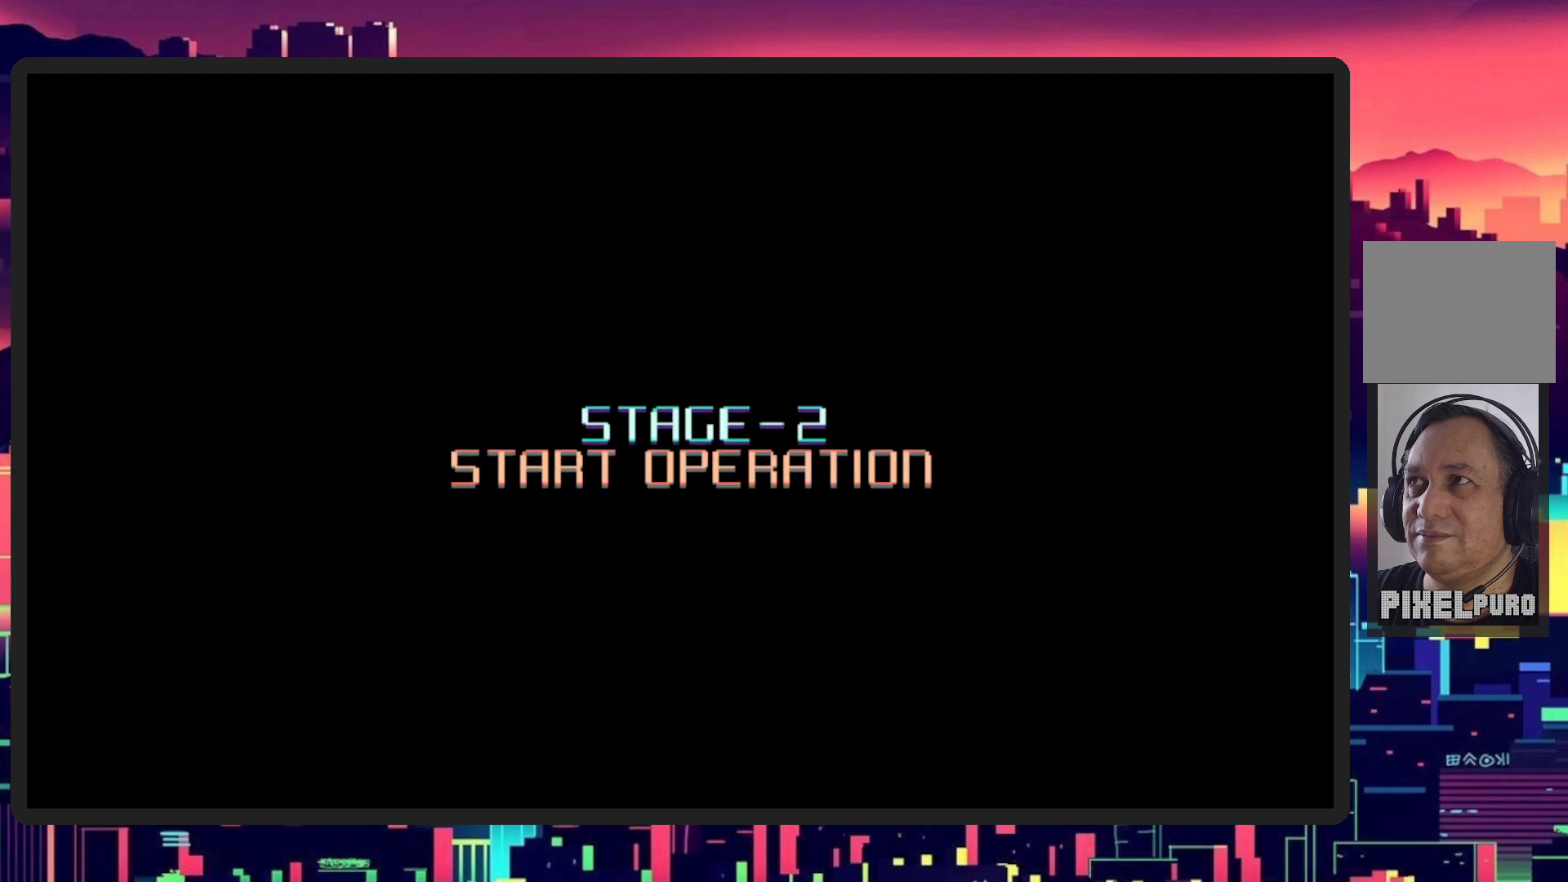
{"buttons": [], "events": []}
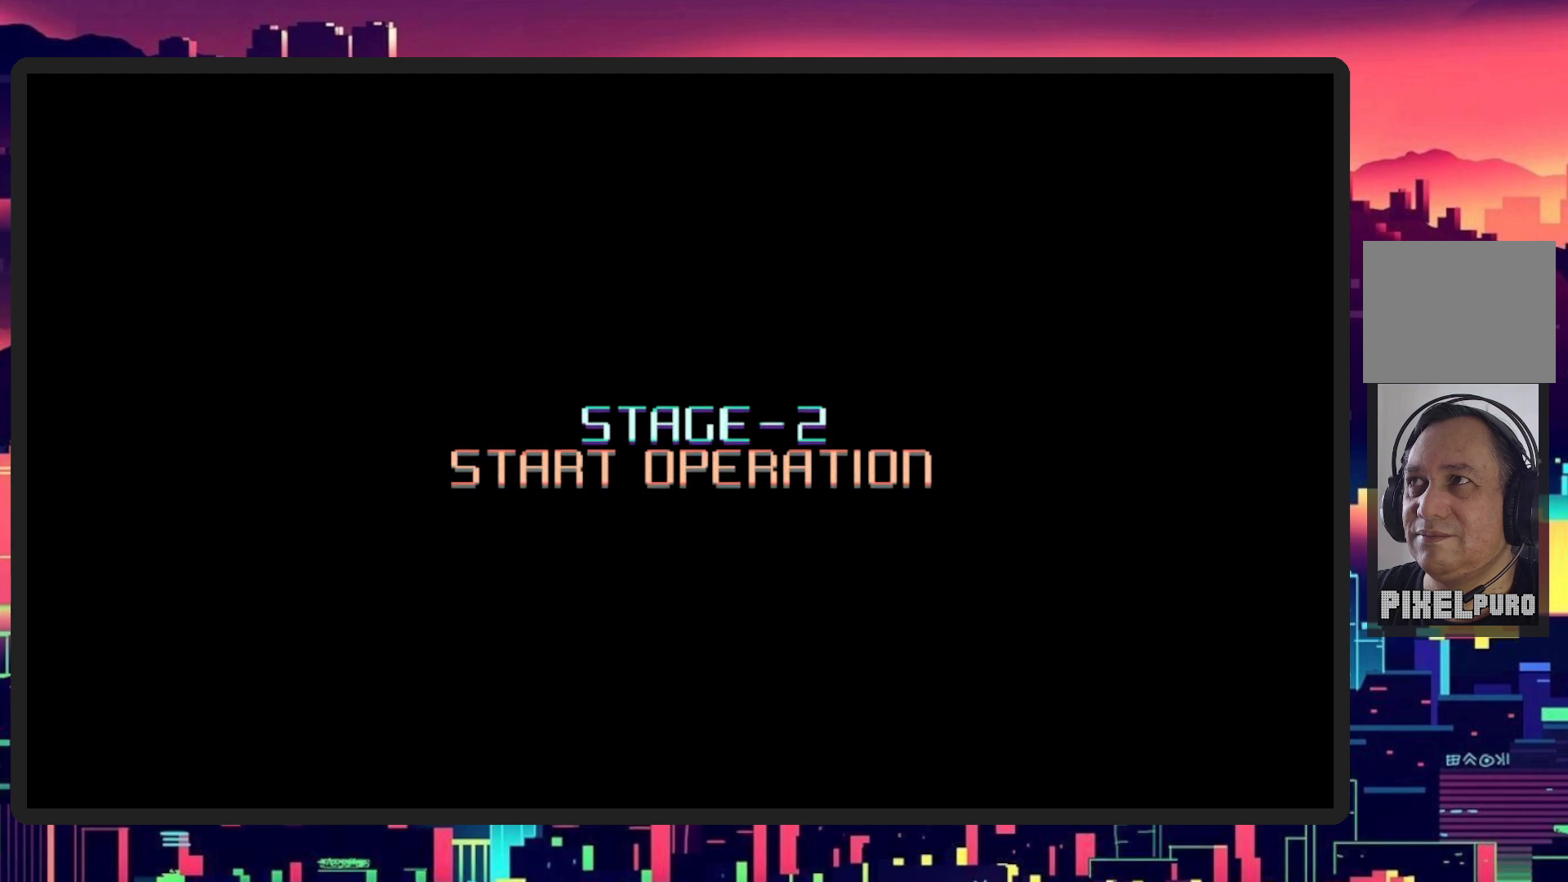
{"buttons": [], "events": []}
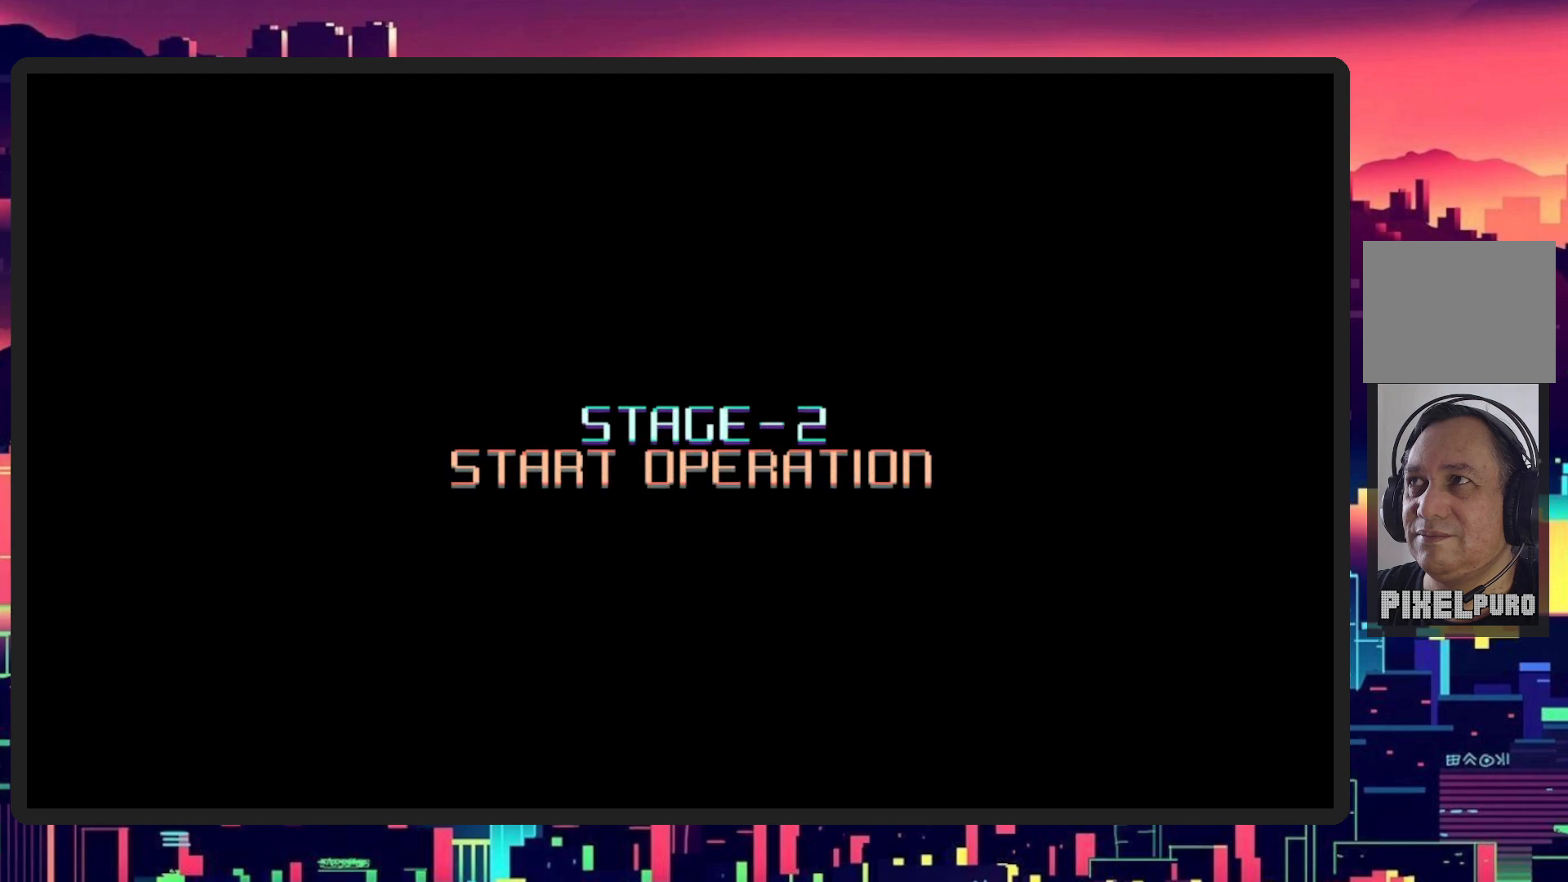
{"buttons": [], "events": []}
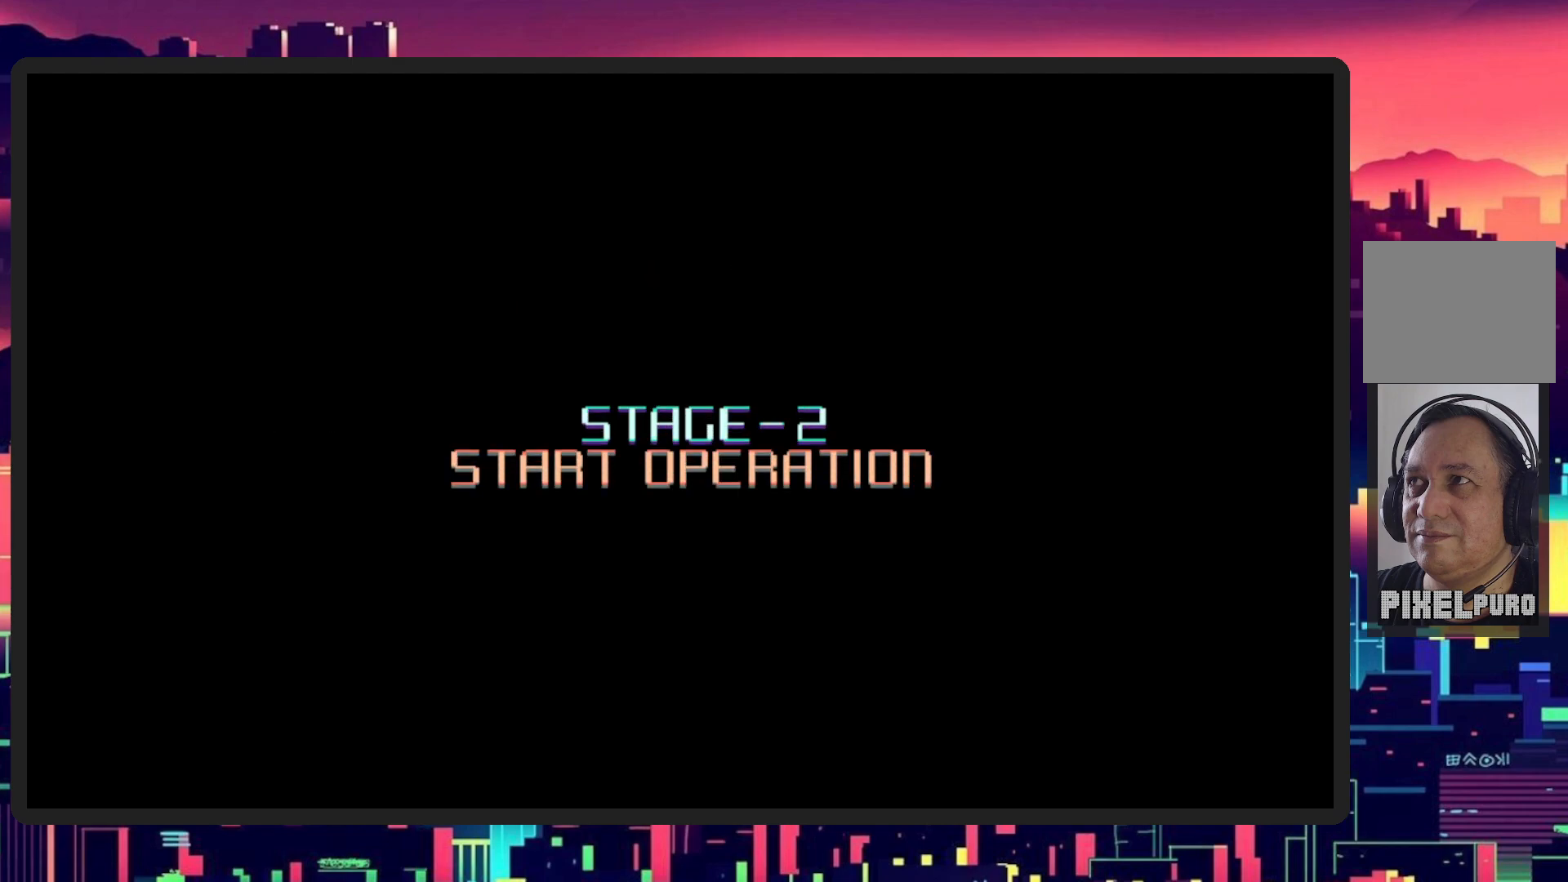
{"buttons": [], "events": []}
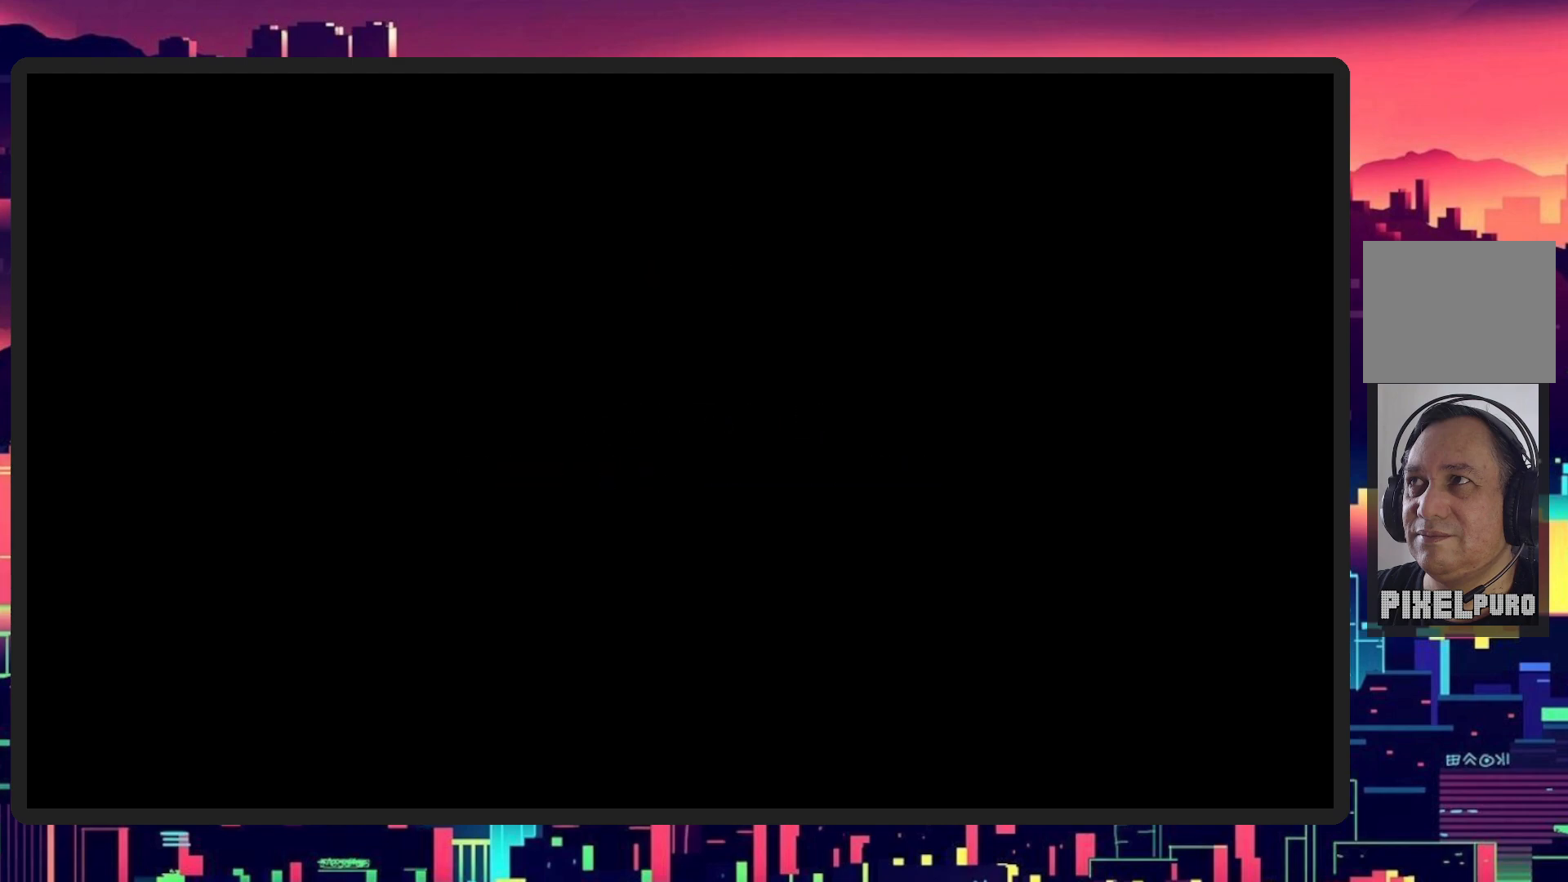
{"buttons": [], "events": []}
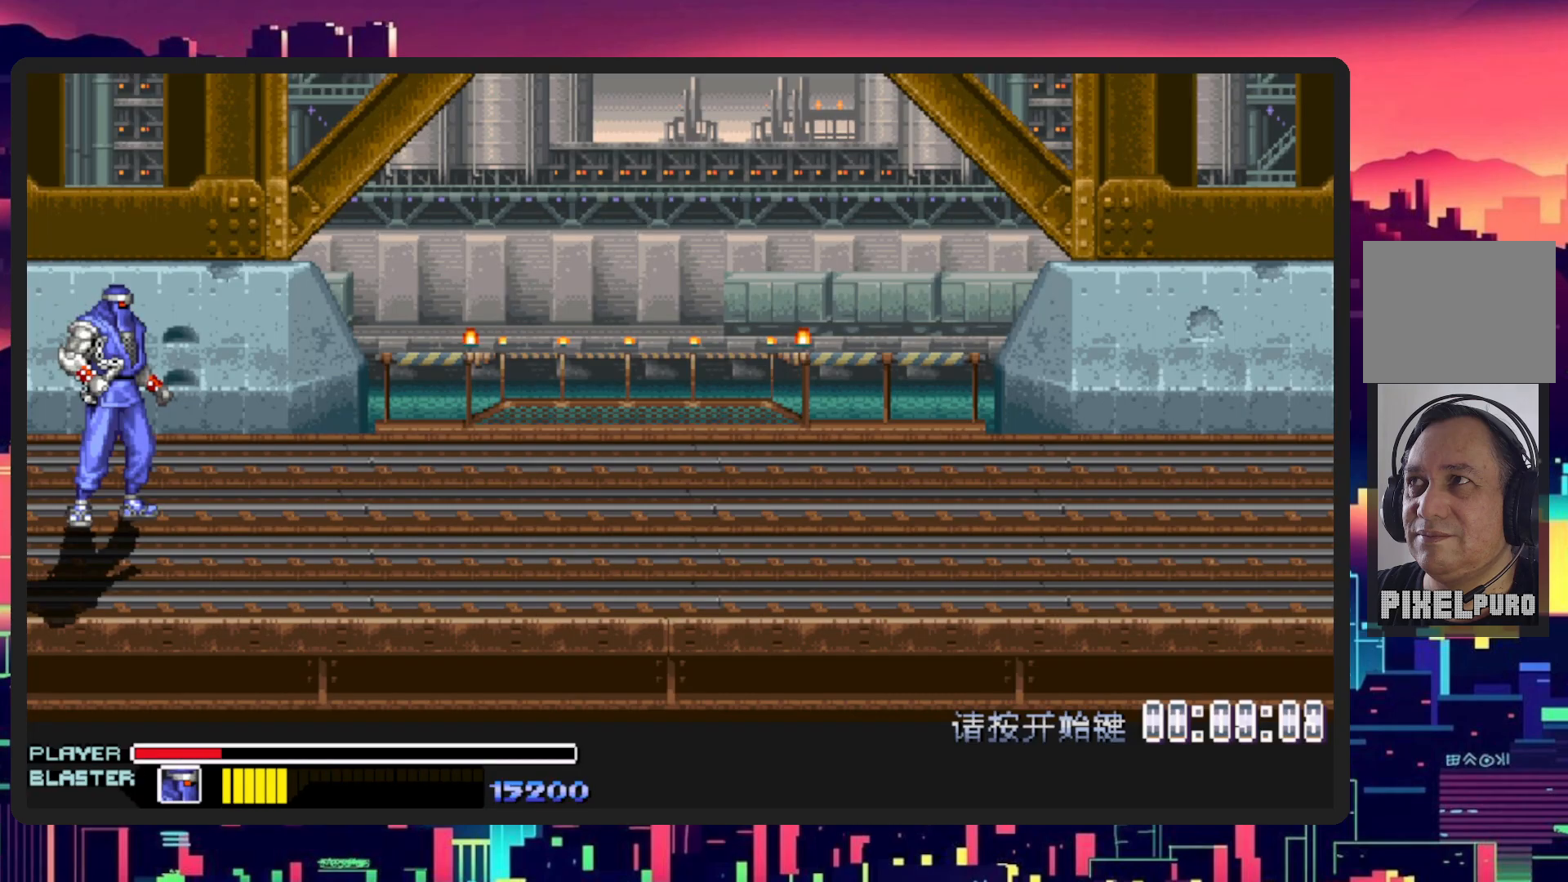
{"buttons": [], "events": []}
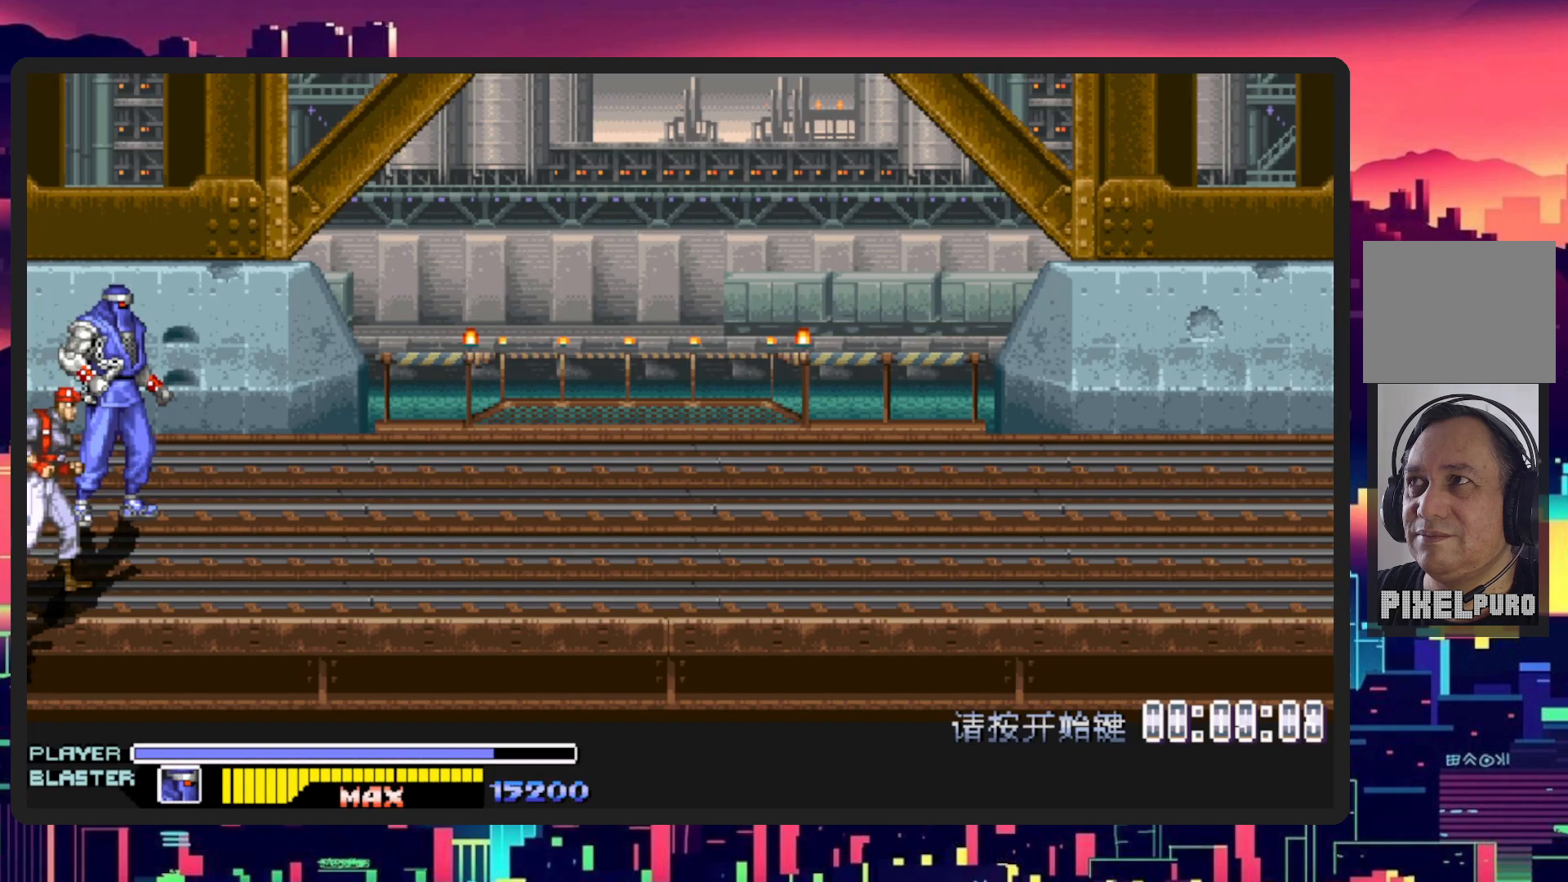
{"buttons": ["DPAD_DOWN"], "events": [[284, "DPAD_DOWN", "down"], [284, "DPAD_LEFT", "down"], [501, "DPAD_LEFT", "up"]]}
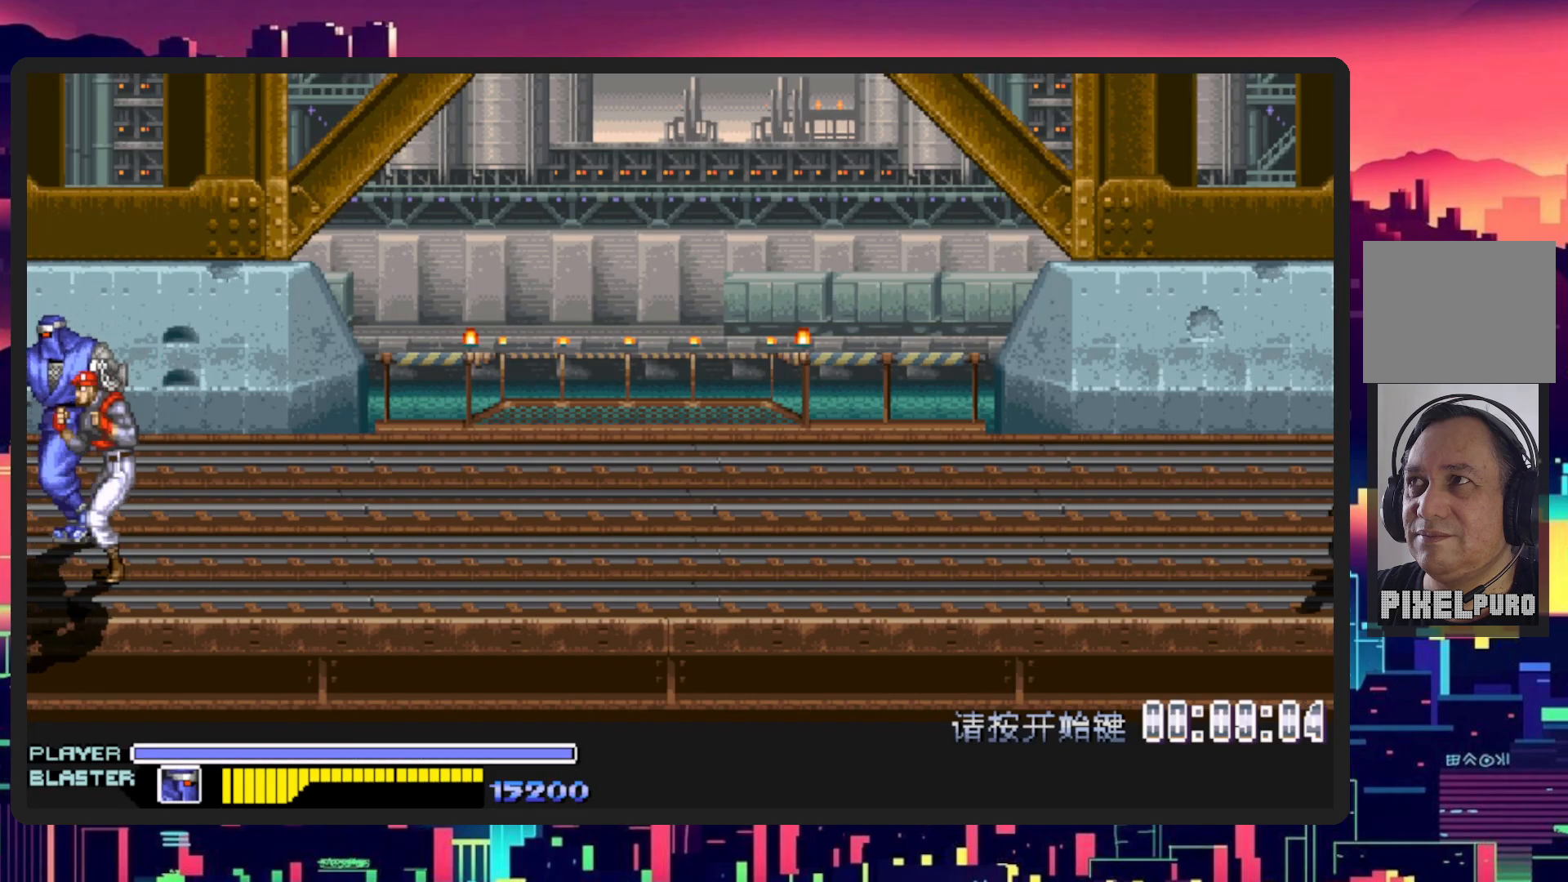
{"buttons": ["DPAD_RIGHT"], "events": [[16, "DPAD_RIGHT", "down"], [150, "Y", "down"], [283, "DPAD_DOWN", "up"], [333, "Y", "up"]]}
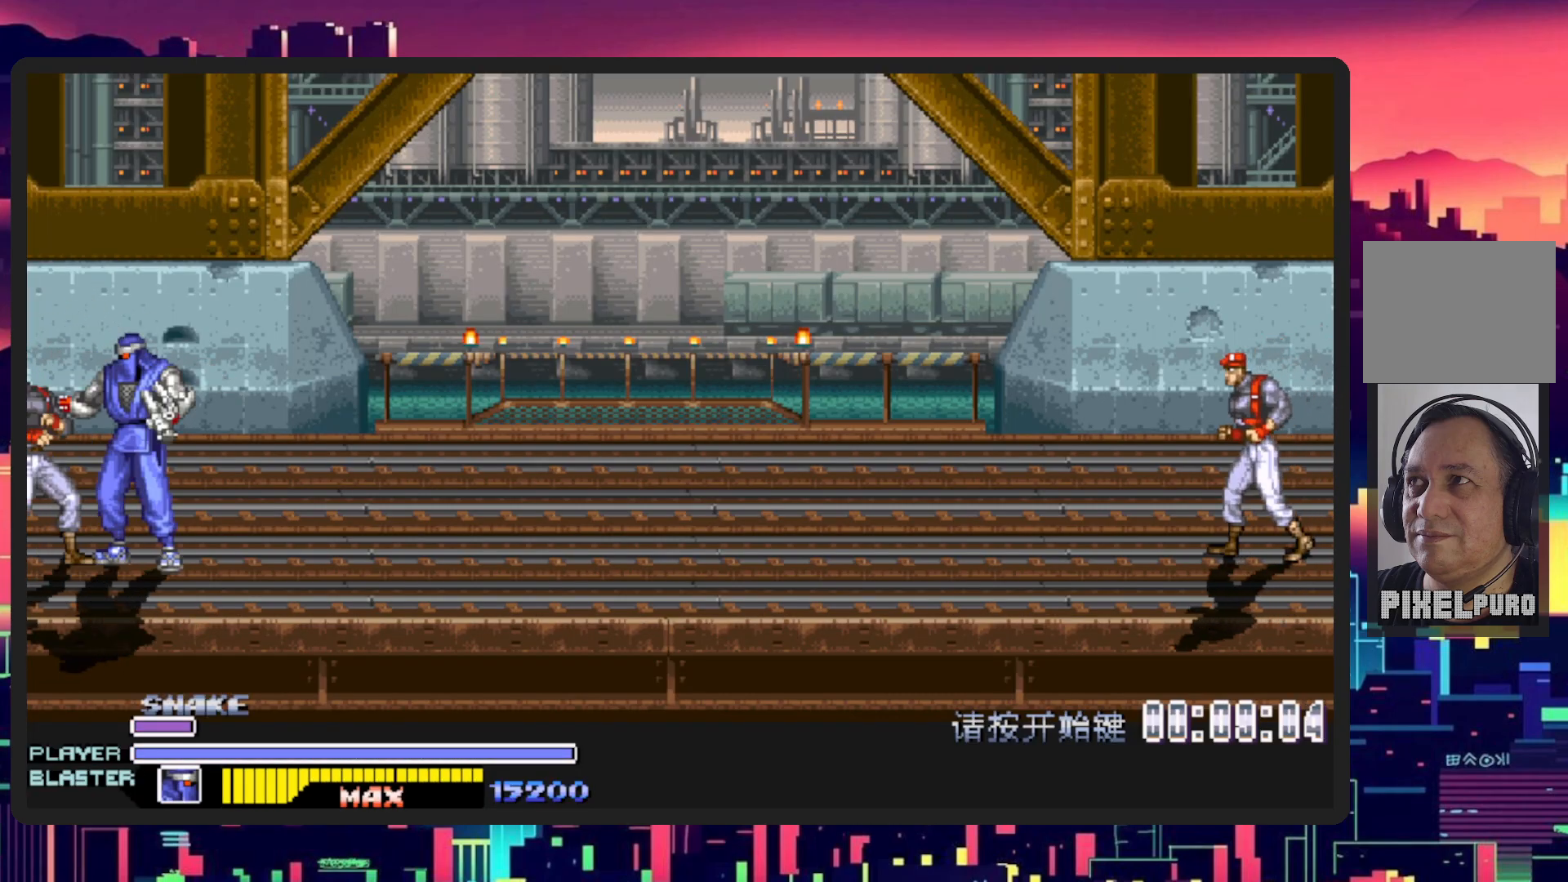
{"buttons": ["Y", "DPAD_RIGHT"], "events": [[100, "DPAD_DOWN", "down"], [117, "DPAD_RIGHT", "up"], [134, "DPAD_LEFT", "down"], [250, "DPAD_LEFT", "up"], [284, "DPAD_RIGHT", "down"], [317, "DPAD_DOWN", "up"], [351, "Y", "down"]]}
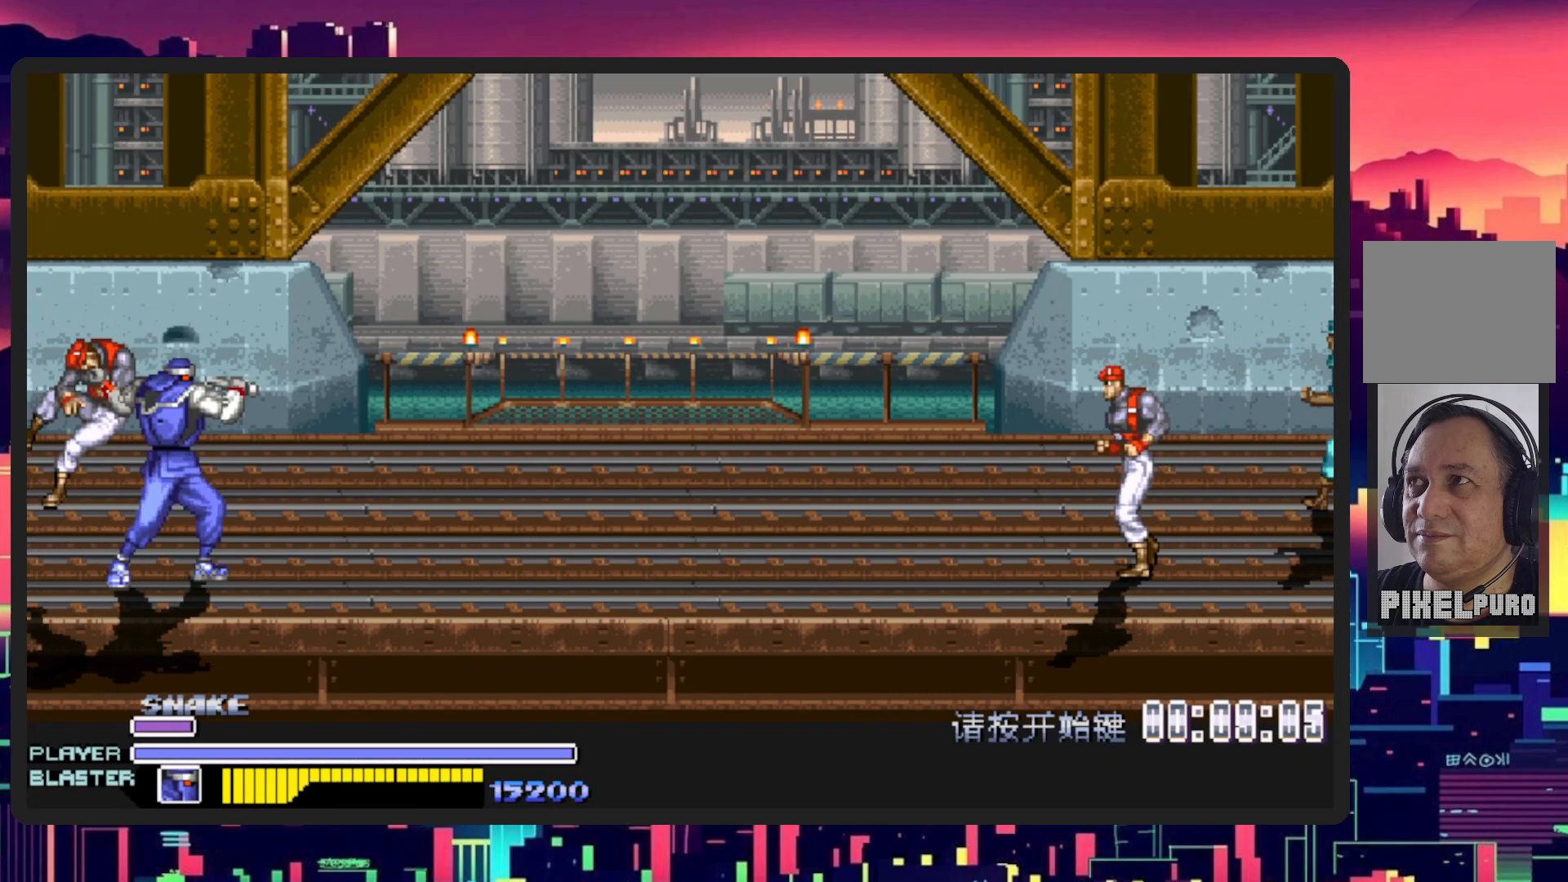
{"buttons": ["DPAD_RIGHT"], "events": [[16, "Y", "up"], [100, "Y", "down"], [267, "Y", "up"]]}
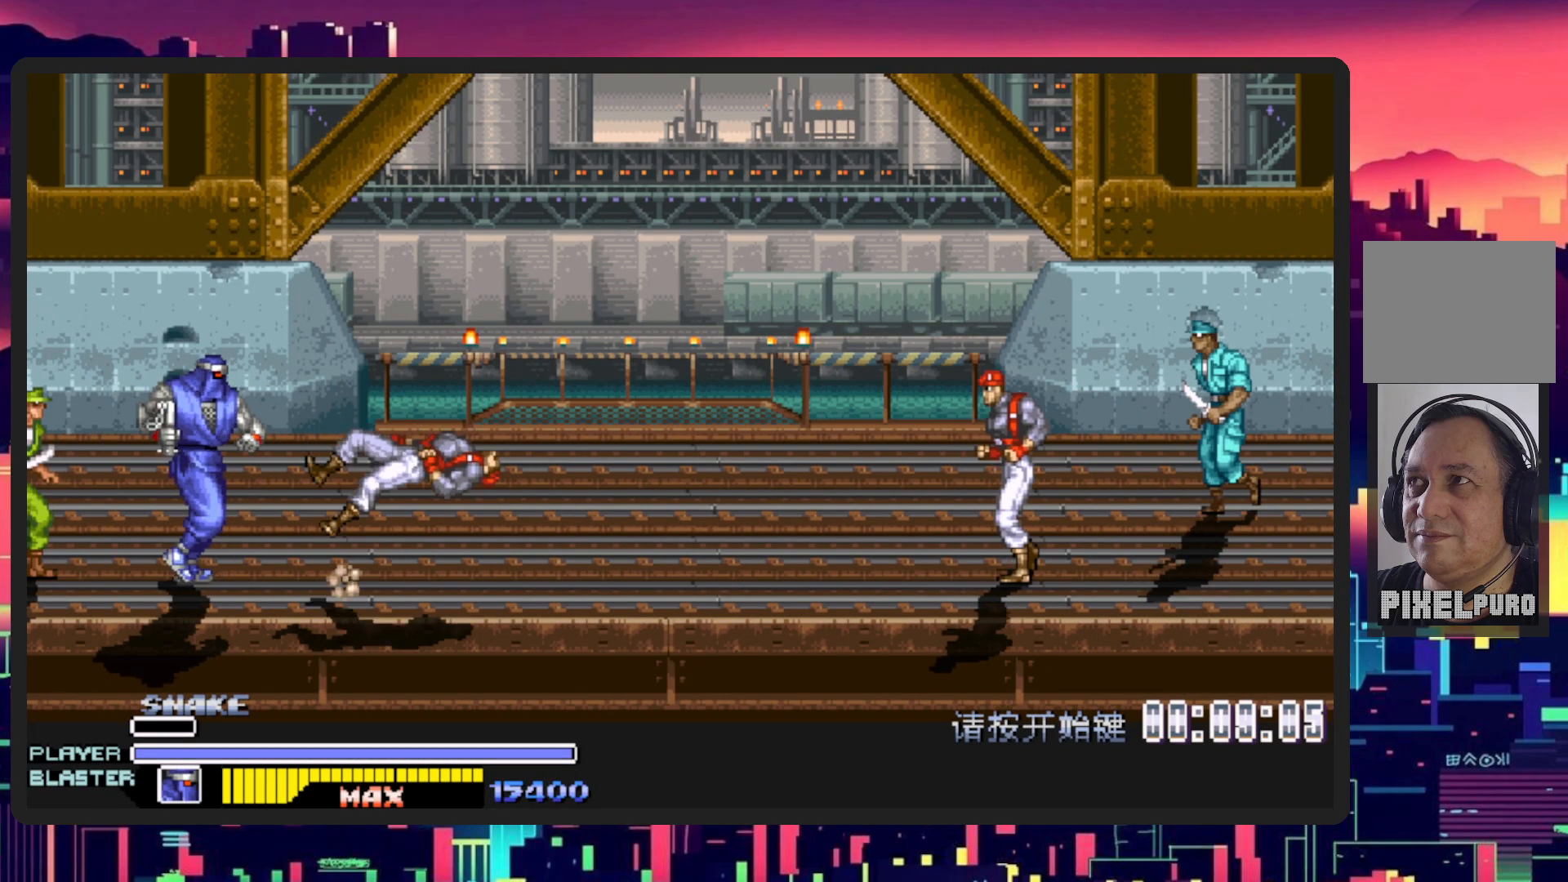
{"buttons": ["DPAD_RIGHT"], "events": [[67, "DPAD_RIGHT", "up"], [184, "DPAD_RIGHT", "down"]]}
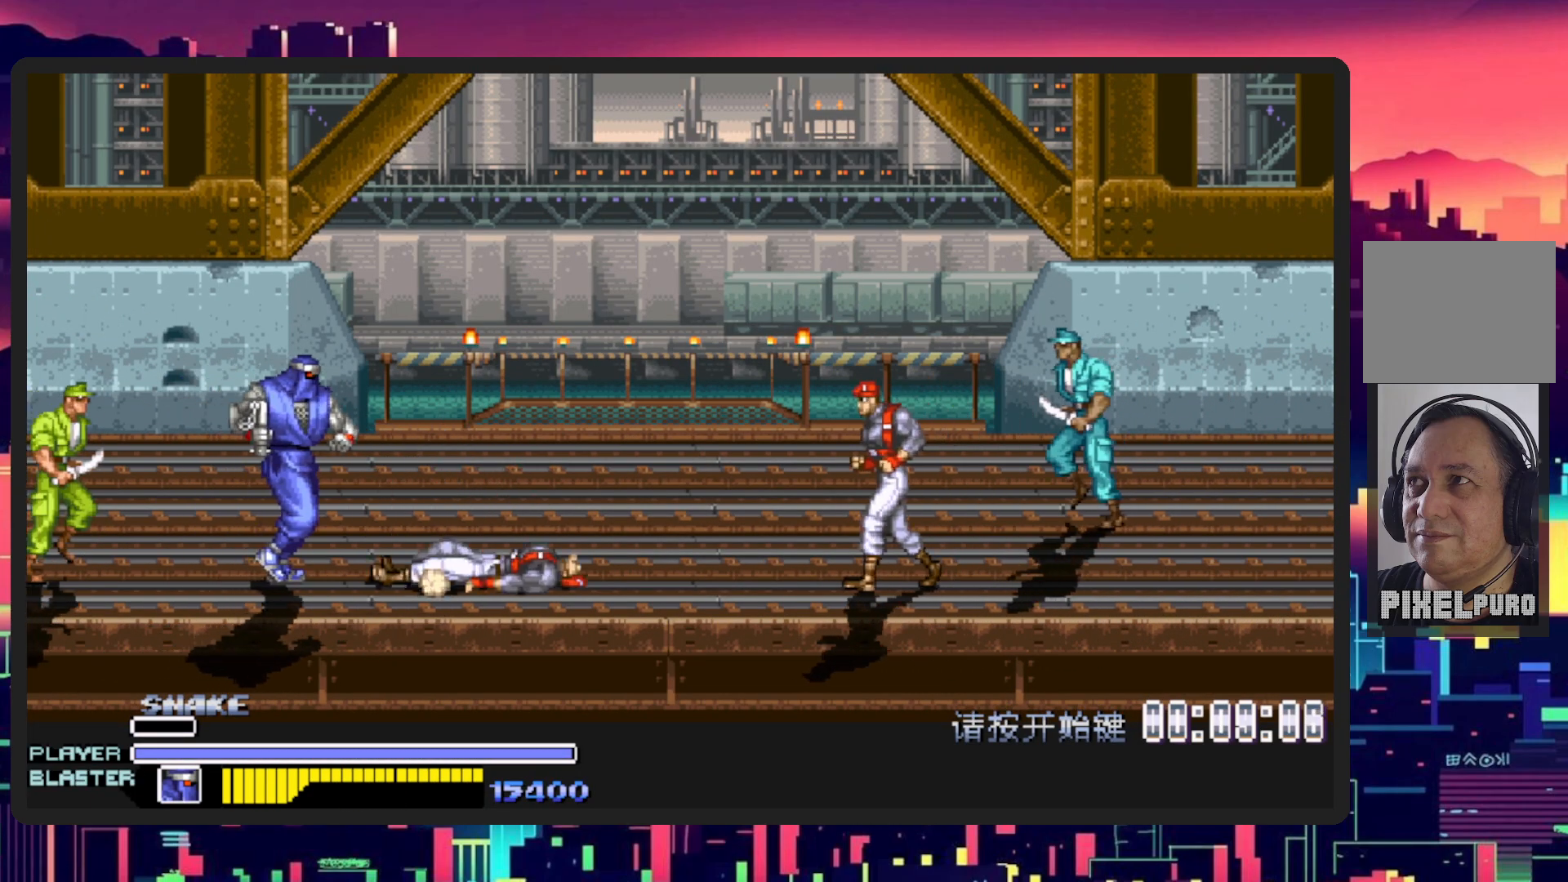
{"buttons": ["DPAD_RIGHT"], "events": []}
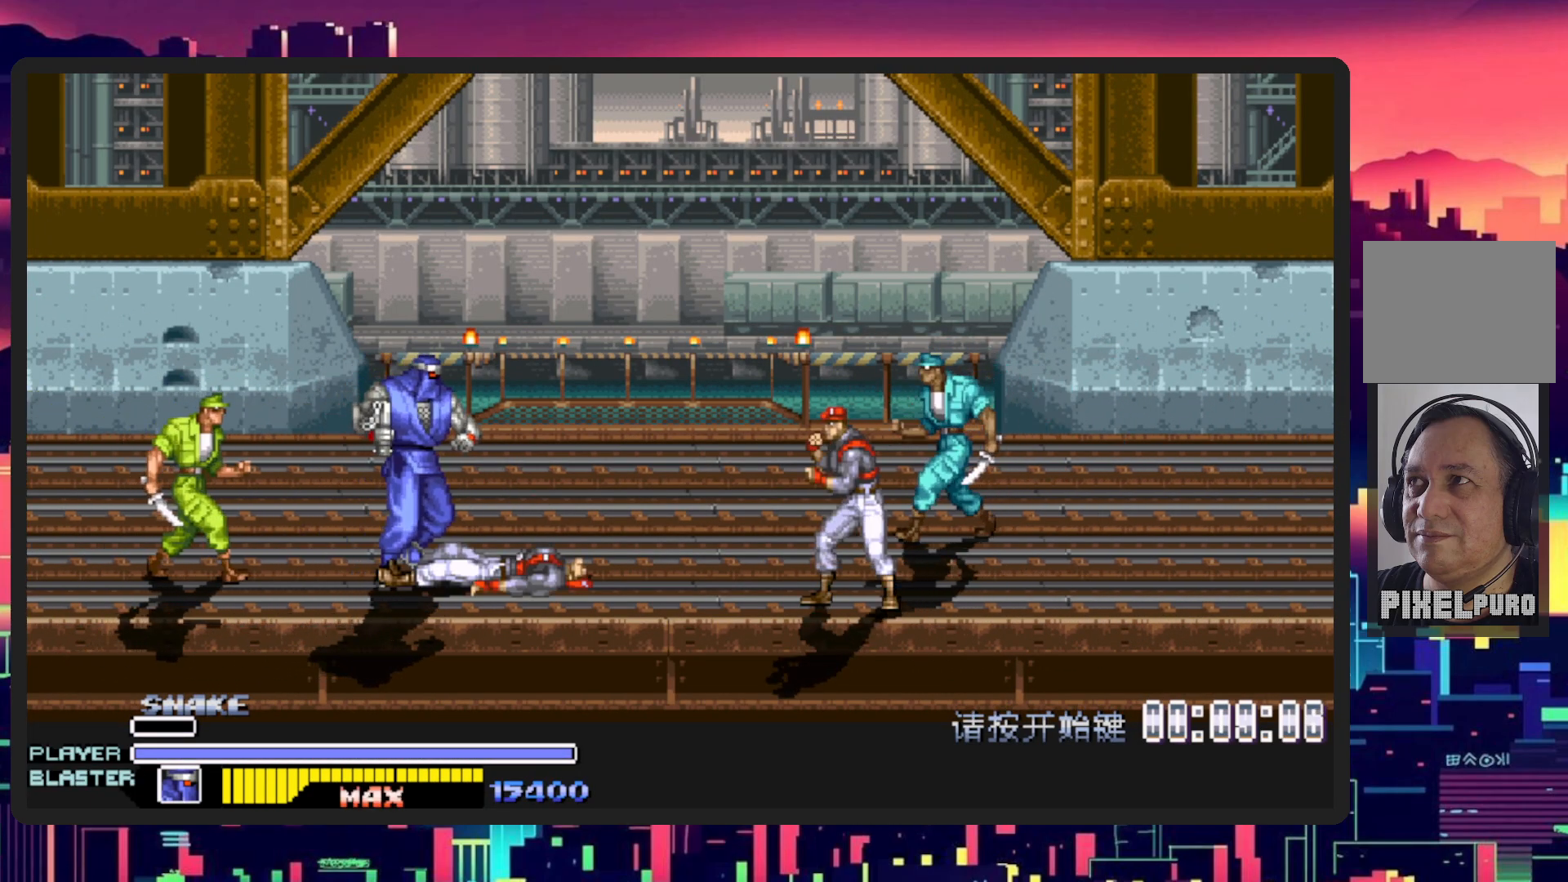
{"buttons": ["DPAD_RIGHT"], "events": [[184, "B", "down"], [317, "B", "up"]]}
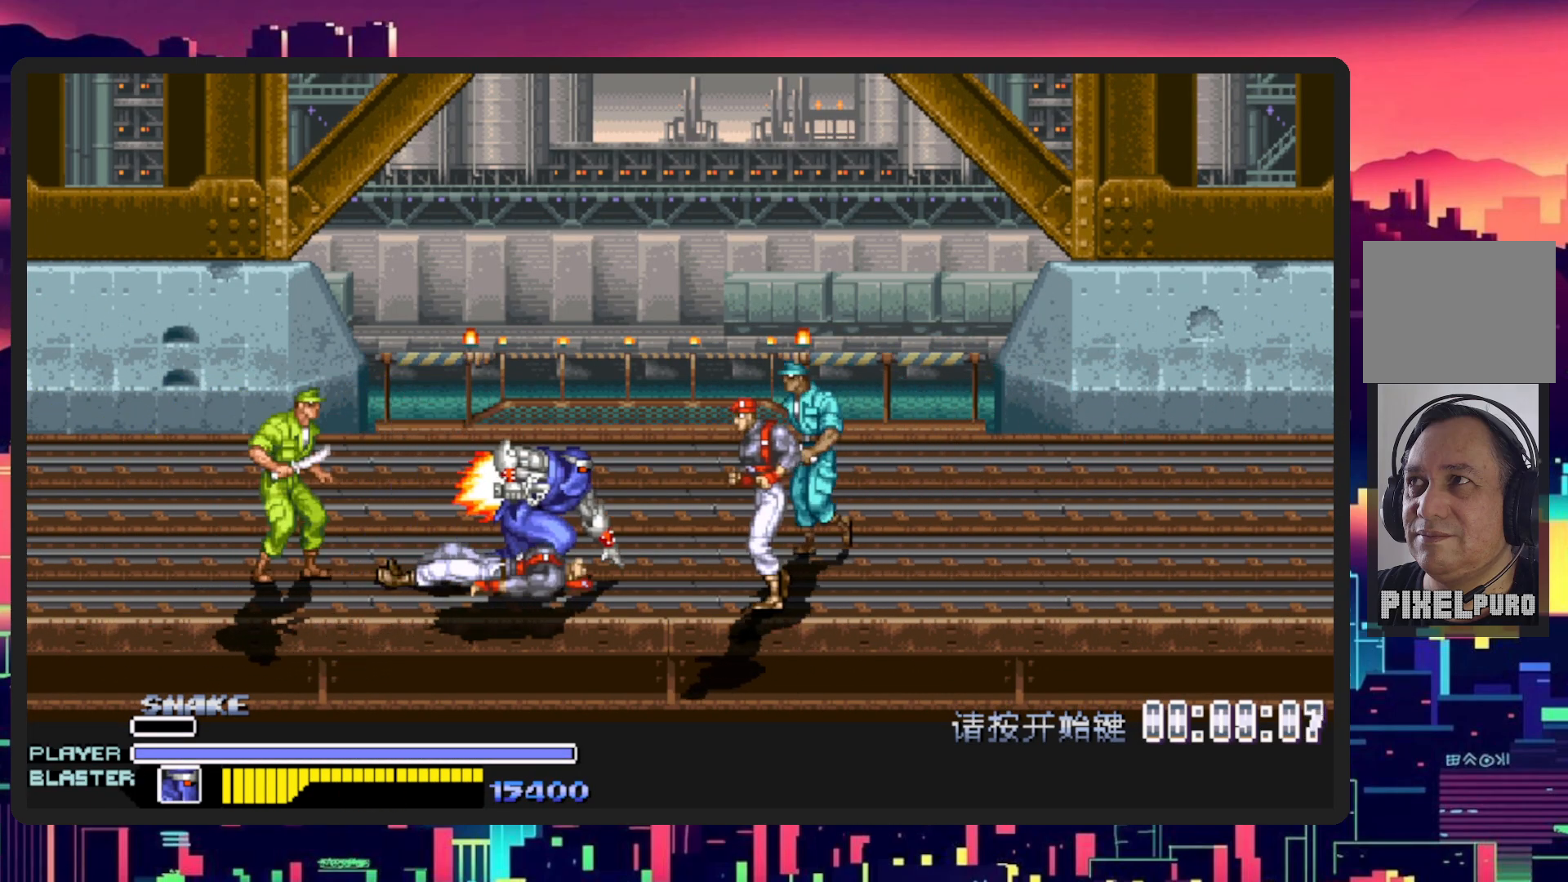
{"buttons": ["Y", "DPAD_RIGHT"], "events": [[500, "Y", "down"]]}
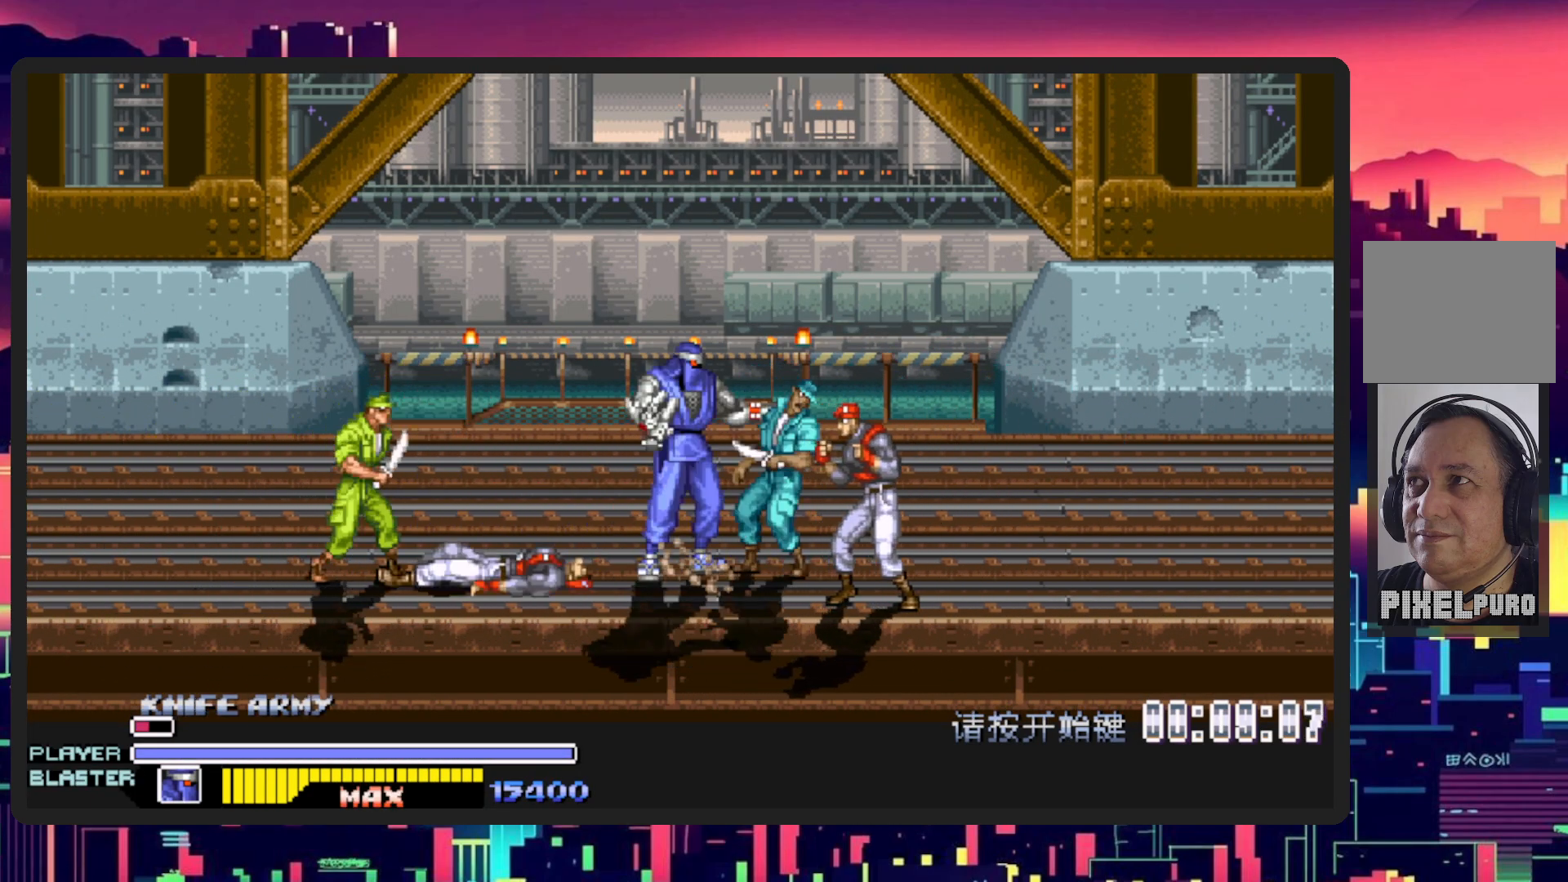
{"buttons": ["Y", "DPAD_RIGHT"], "events": [[184, "Y", "up"], [267, "Y", "down"], [434, "Y", "up"], [501, "Y", "down"]]}
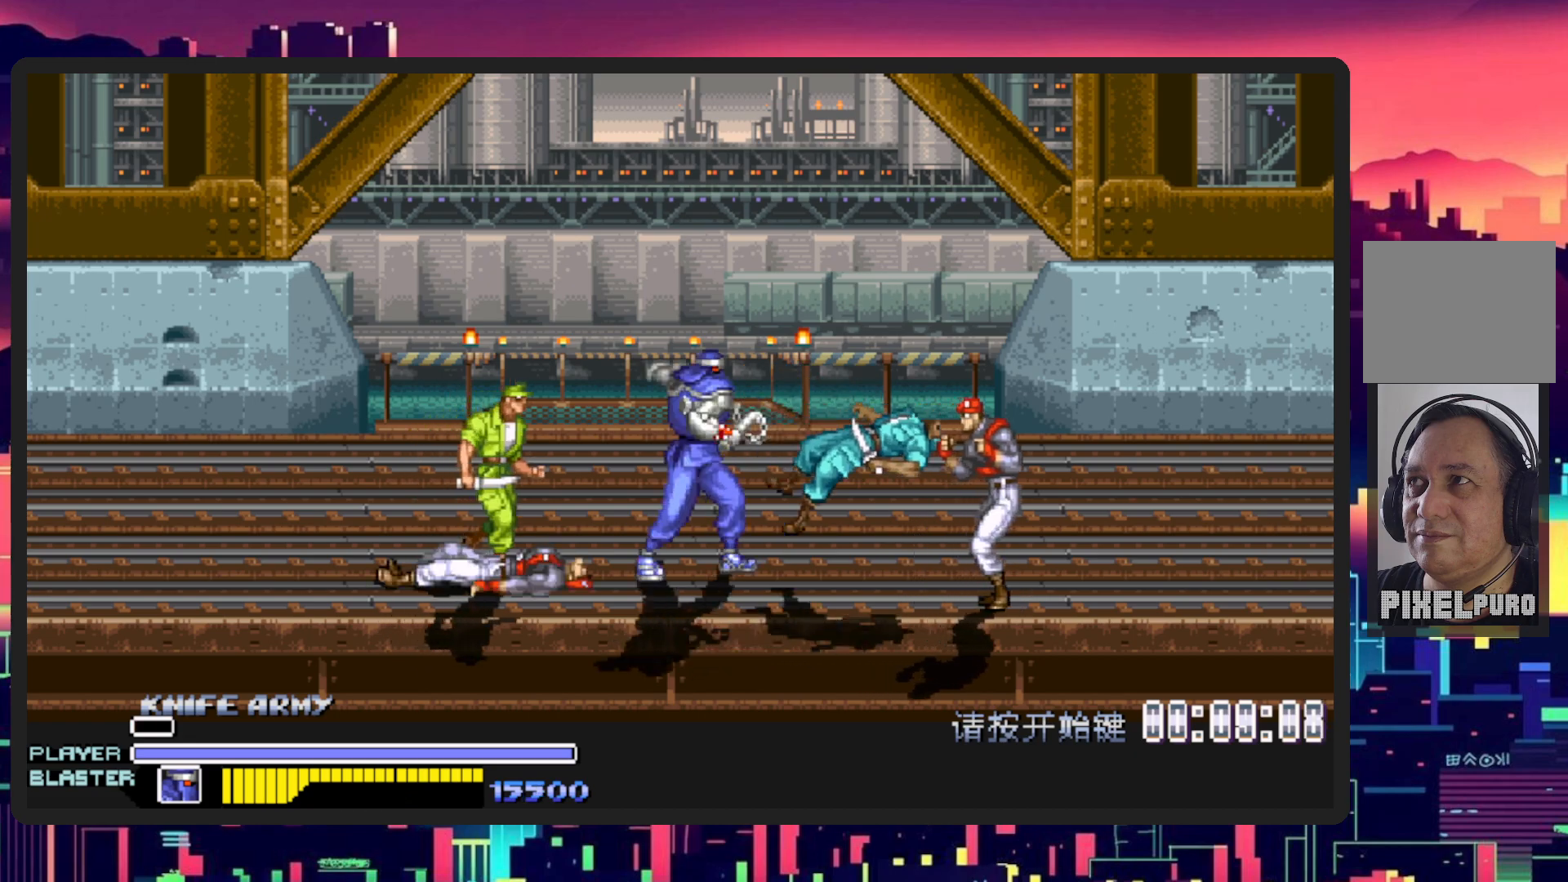
{"buttons": ["DPAD_DOWN", "DPAD_LEFT"], "events": [[100, "Y", "up"], [250, "DPAD_DOWN", "down"], [250, "DPAD_RIGHT", "up"], [267, "DPAD_LEFT", "down"], [383, "B", "down"], [467, "B", "up"]]}
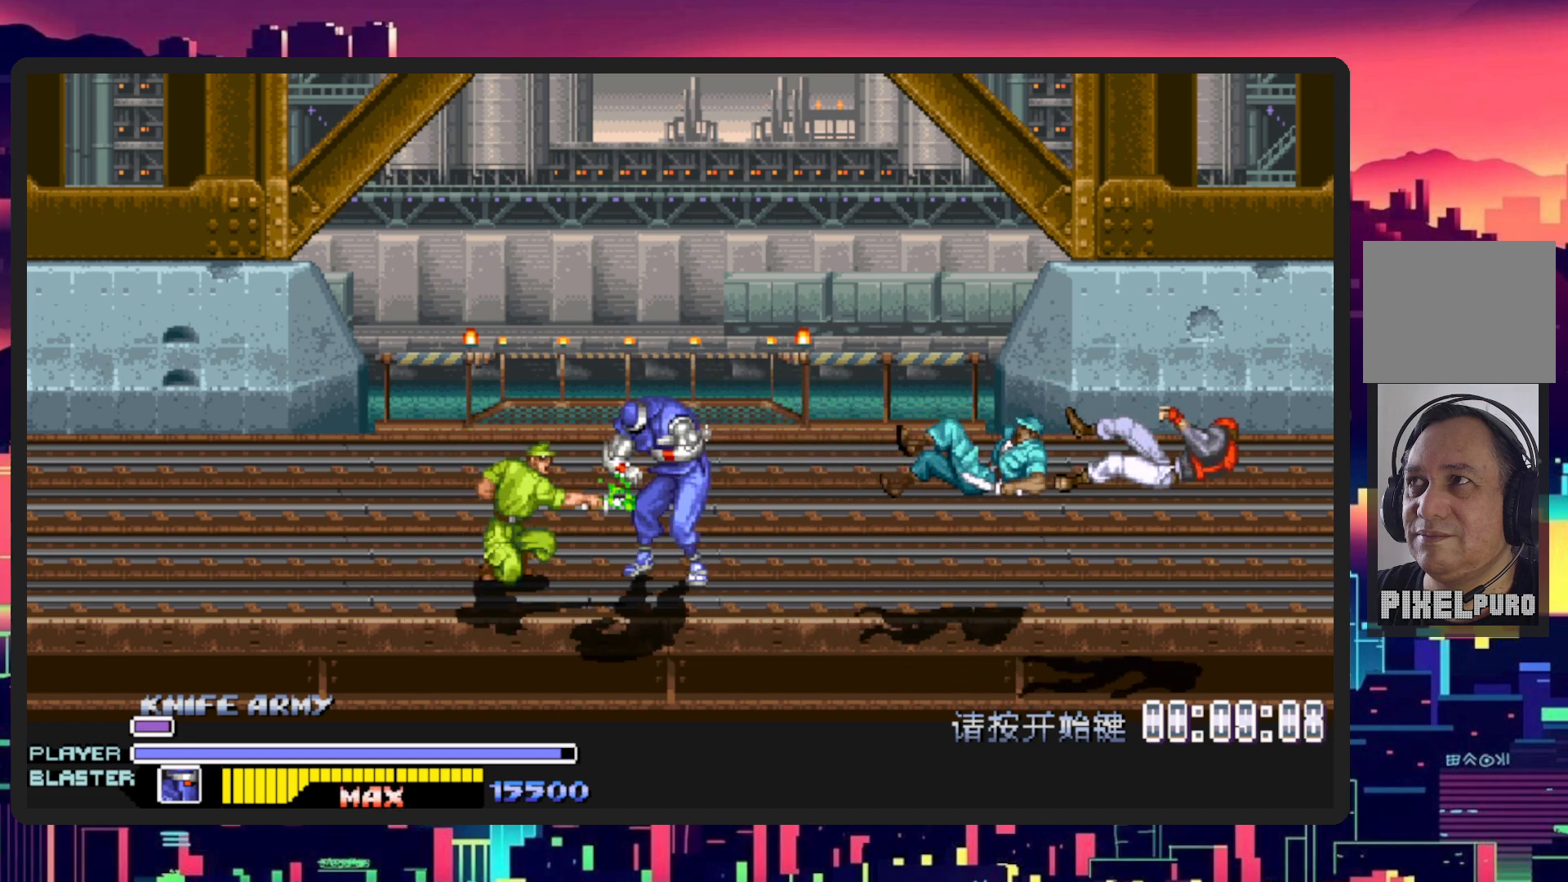
{"buttons": ["Y", "DPAD_LEFT"], "events": [[150, "Y", "down"], [301, "DPAD_DOWN", "up"], [351, "Y", "up"], [401, "Y", "down"]]}
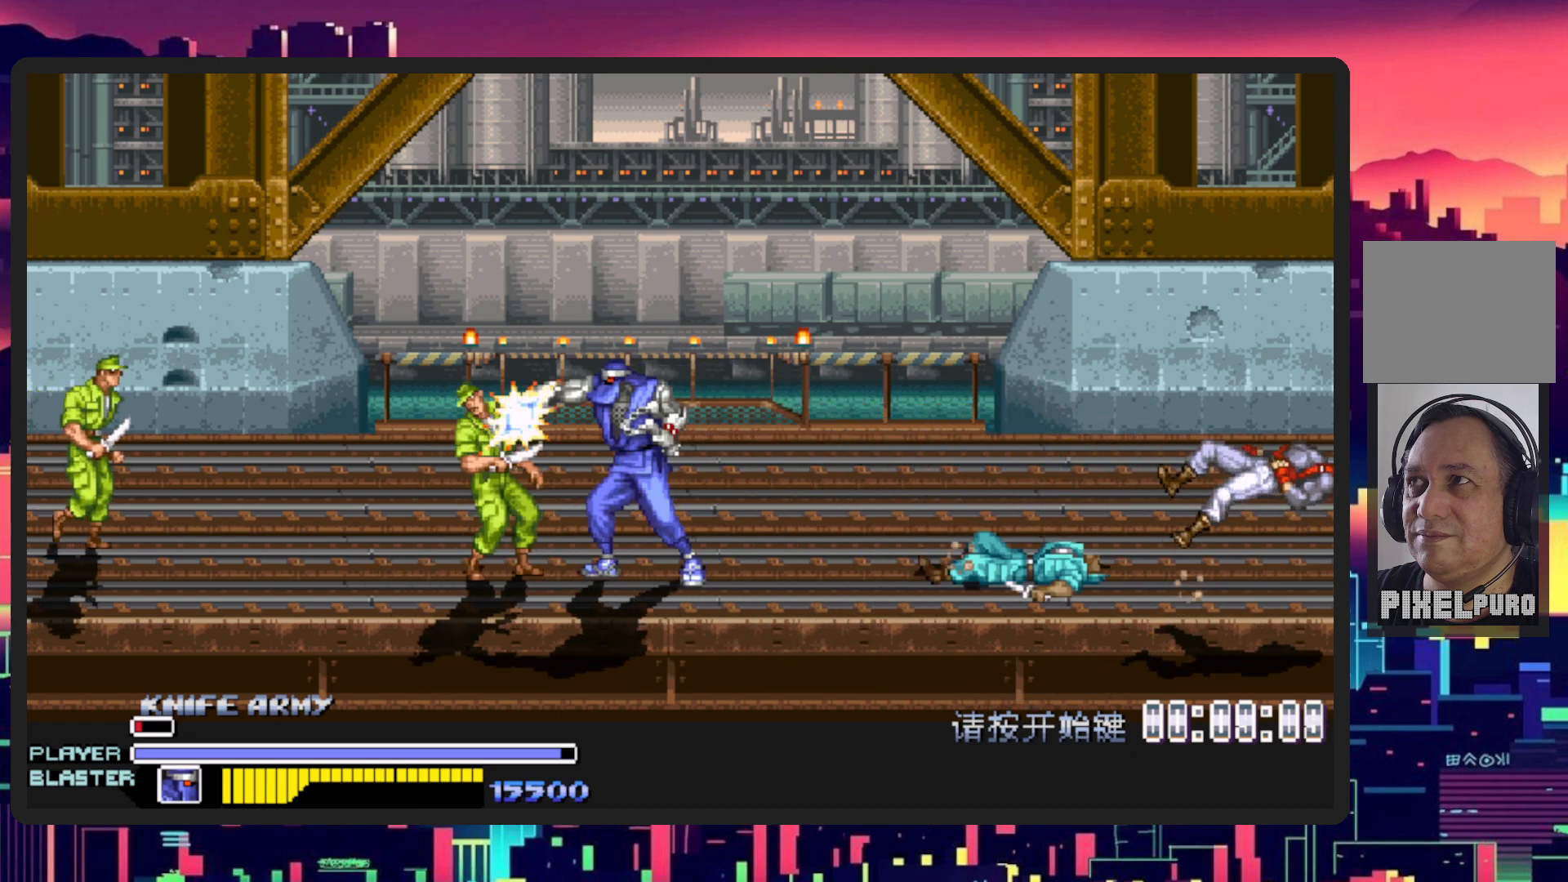
{"buttons": ["DPAD_LEFT"], "events": [[83, "Y", "up"], [133, "Y", "down"], [183, "DPAD_DOWN", "down"], [233, "DPAD_DOWN", "up"], [283, "Y", "up"], [333, "Y", "down"], [467, "Y", "up"]]}
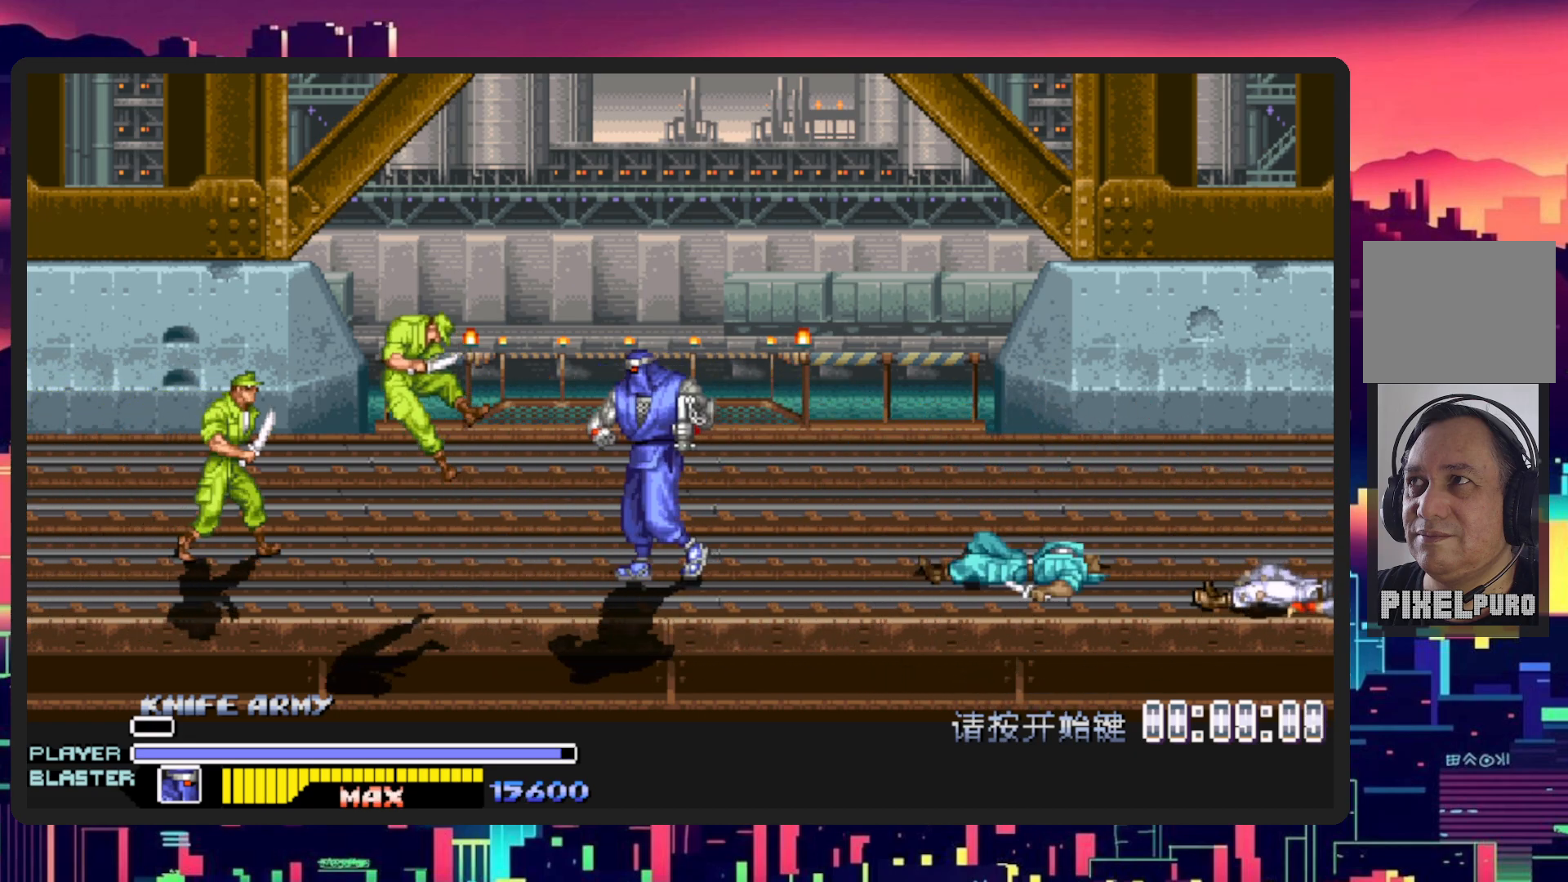
{"buttons": ["DPAD_LEFT"], "events": [[34, "Y", "down"], [184, "Y", "up"]]}
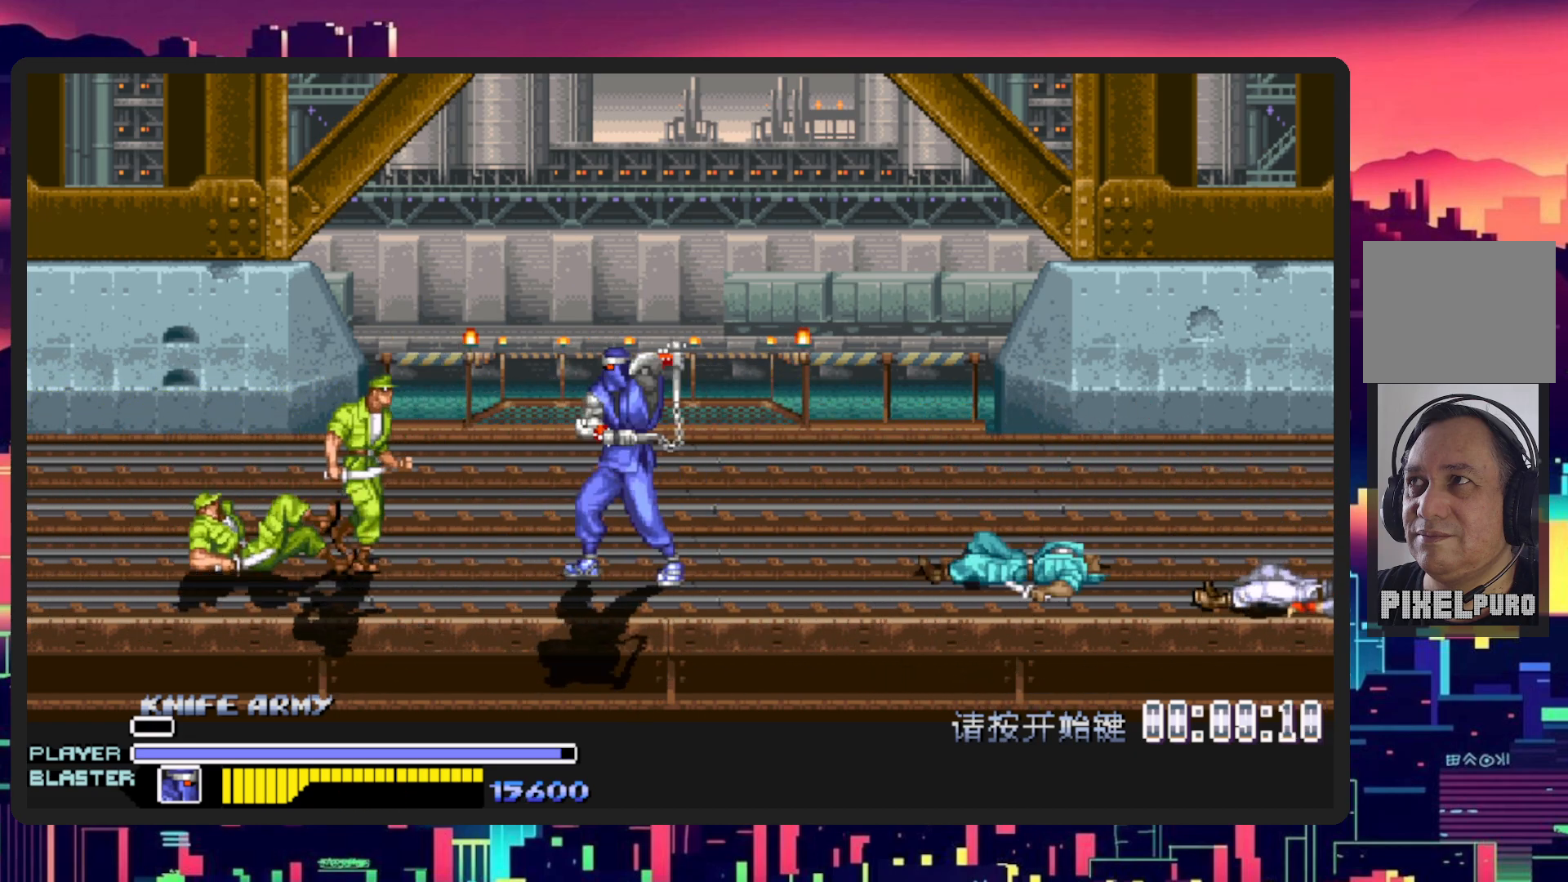
{"buttons": ["Y", "DPAD_LEFT"], "events": [[250, "Y", "down"], [417, "Y", "up"], [484, "Y", "down"]]}
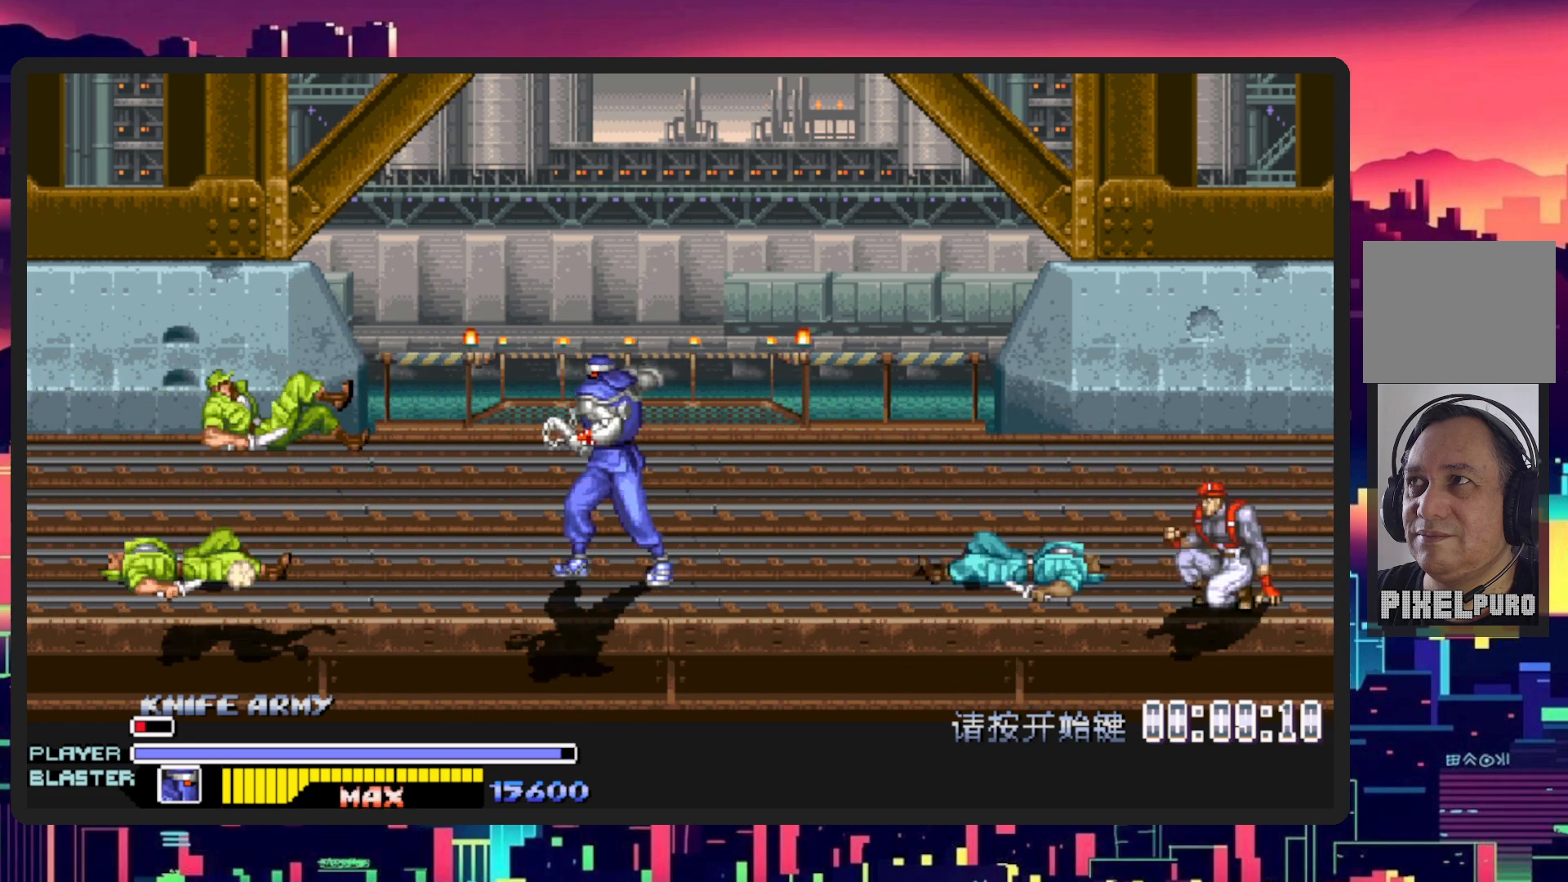
{"buttons": ["DPAD_RIGHT"], "events": [[134, "Y", "up"], [234, "DPAD_LEFT", "up"], [384, "DPAD_RIGHT", "down"]]}
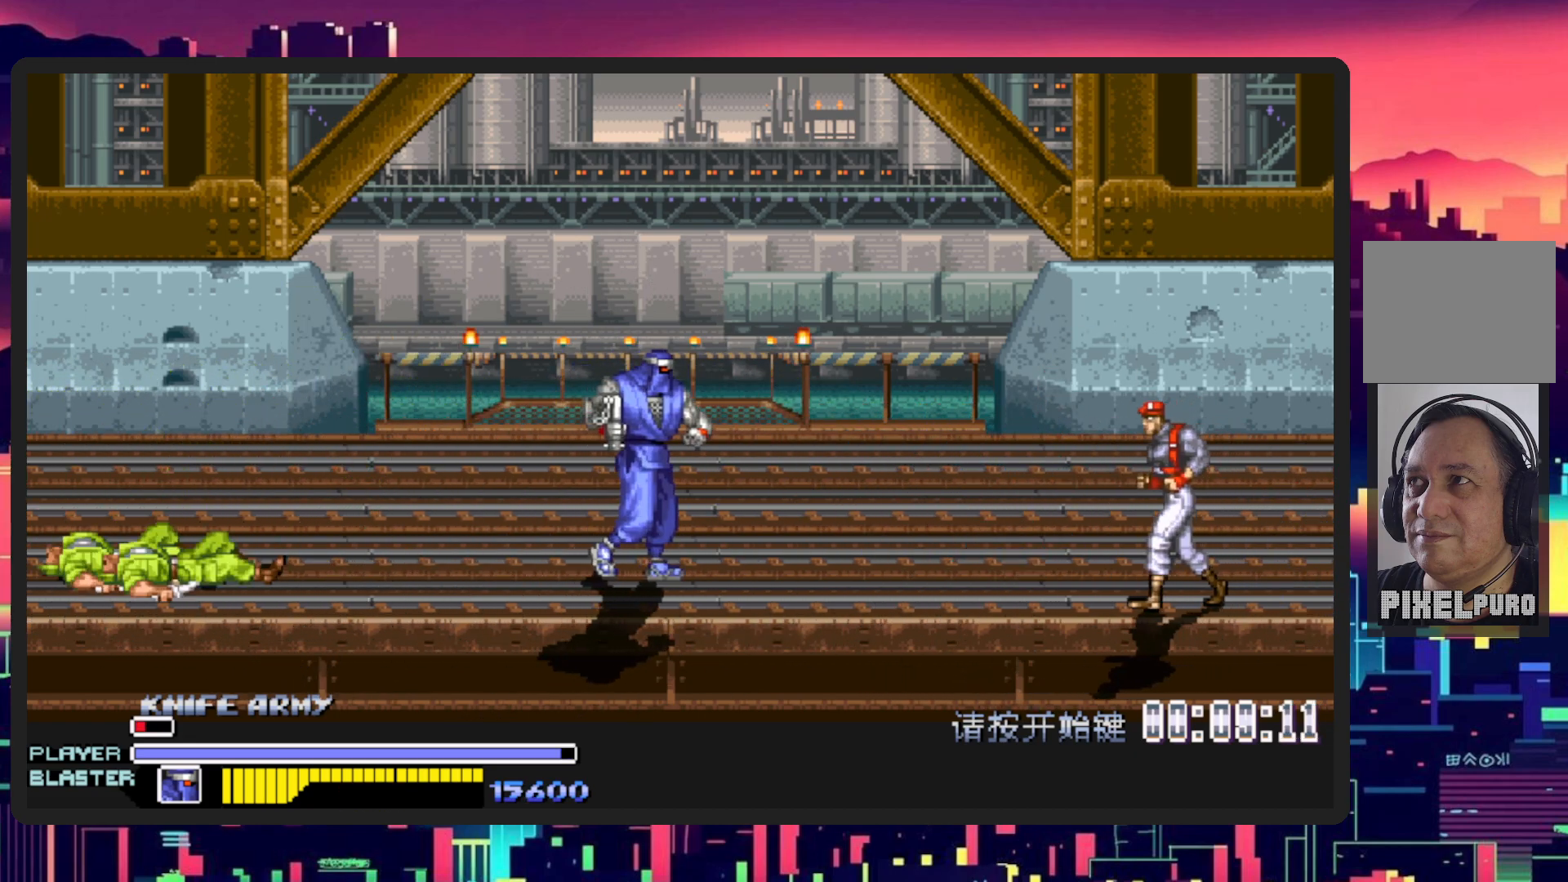
{"buttons": ["DPAD_RIGHT"], "events": []}
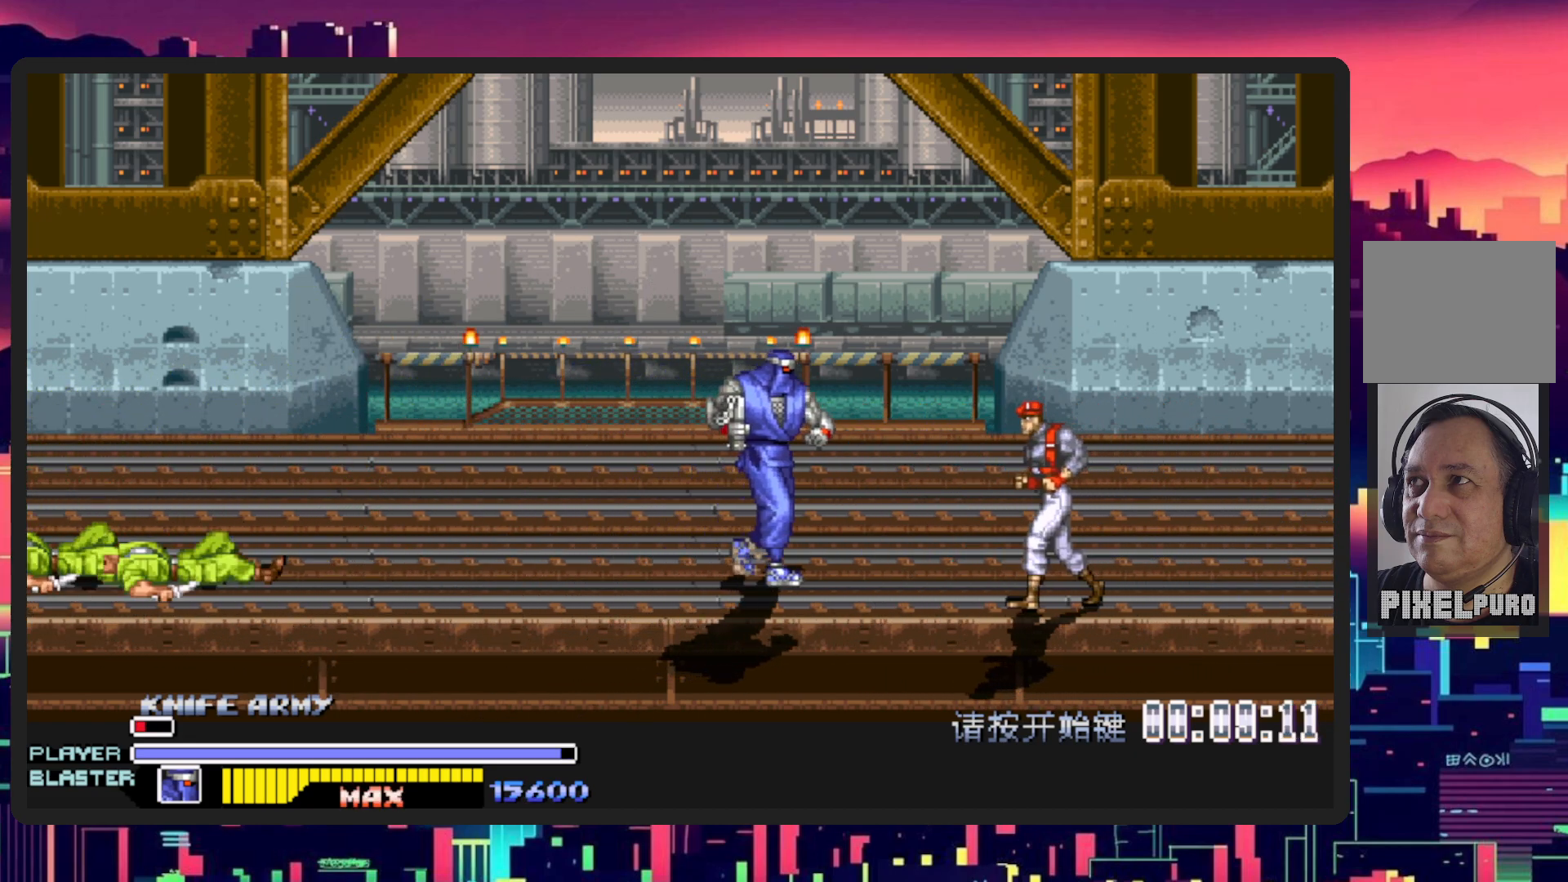
{"buttons": ["DPAD_RIGHT"], "events": [[234, "L1", "down"], [301, "DPAD_DOWN", "down"], [351, "DPAD_DOWN", "up"], [484, "L1", "up"]]}
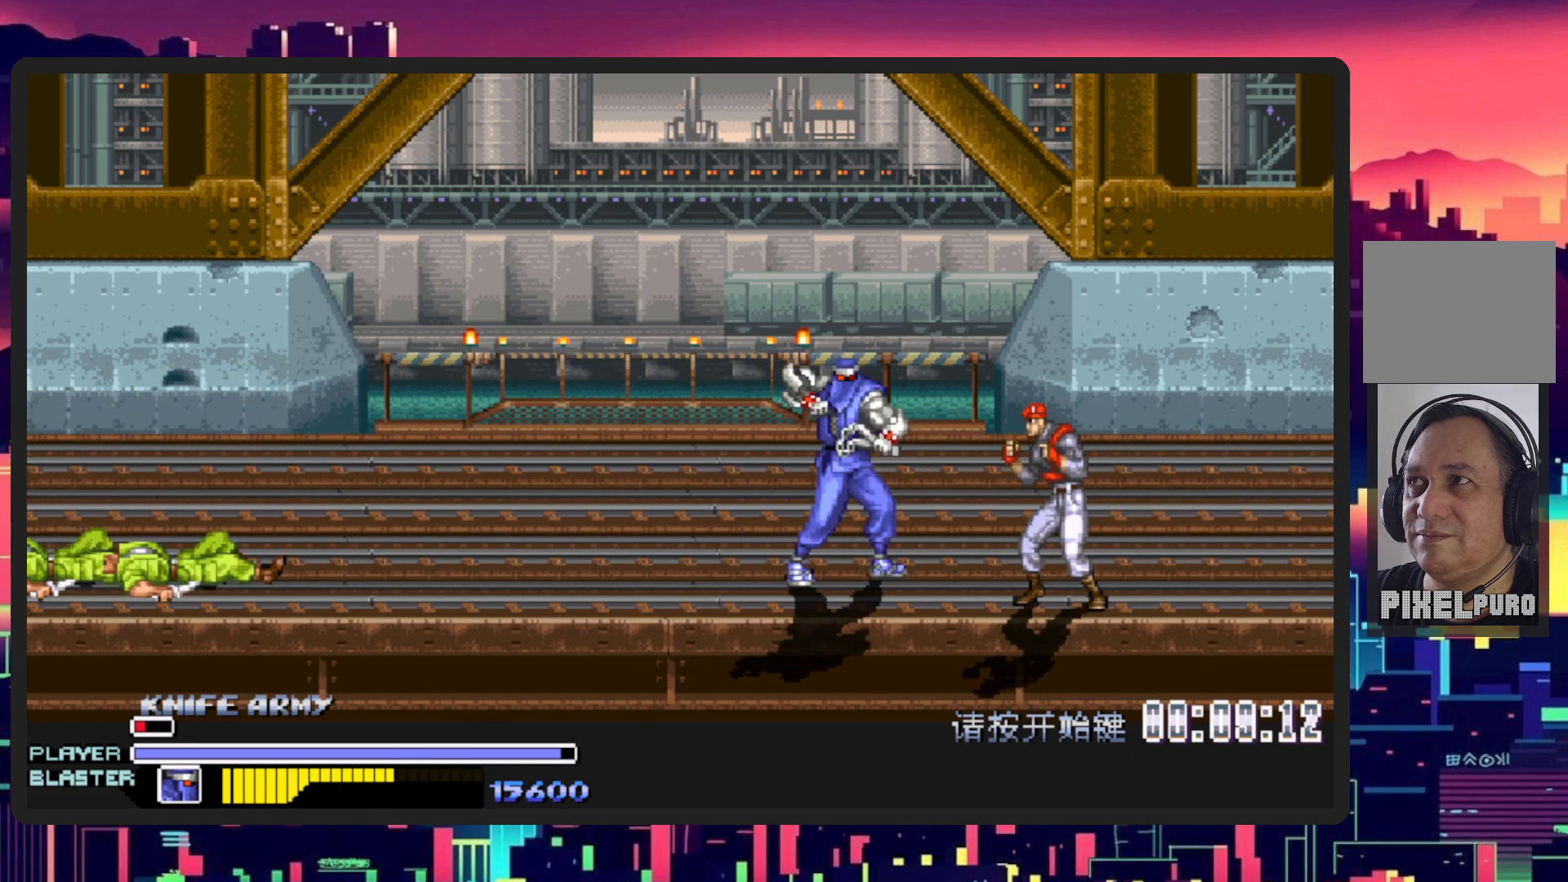
{"buttons": [], "events": [[16, "DPAD_RIGHT", "up"], [50, "DPAD_RIGHT", "down"], [200, "DPAD_RIGHT", "up"], [233, "DPAD_RIGHT", "down"], [417, "DPAD_RIGHT", "up"]]}
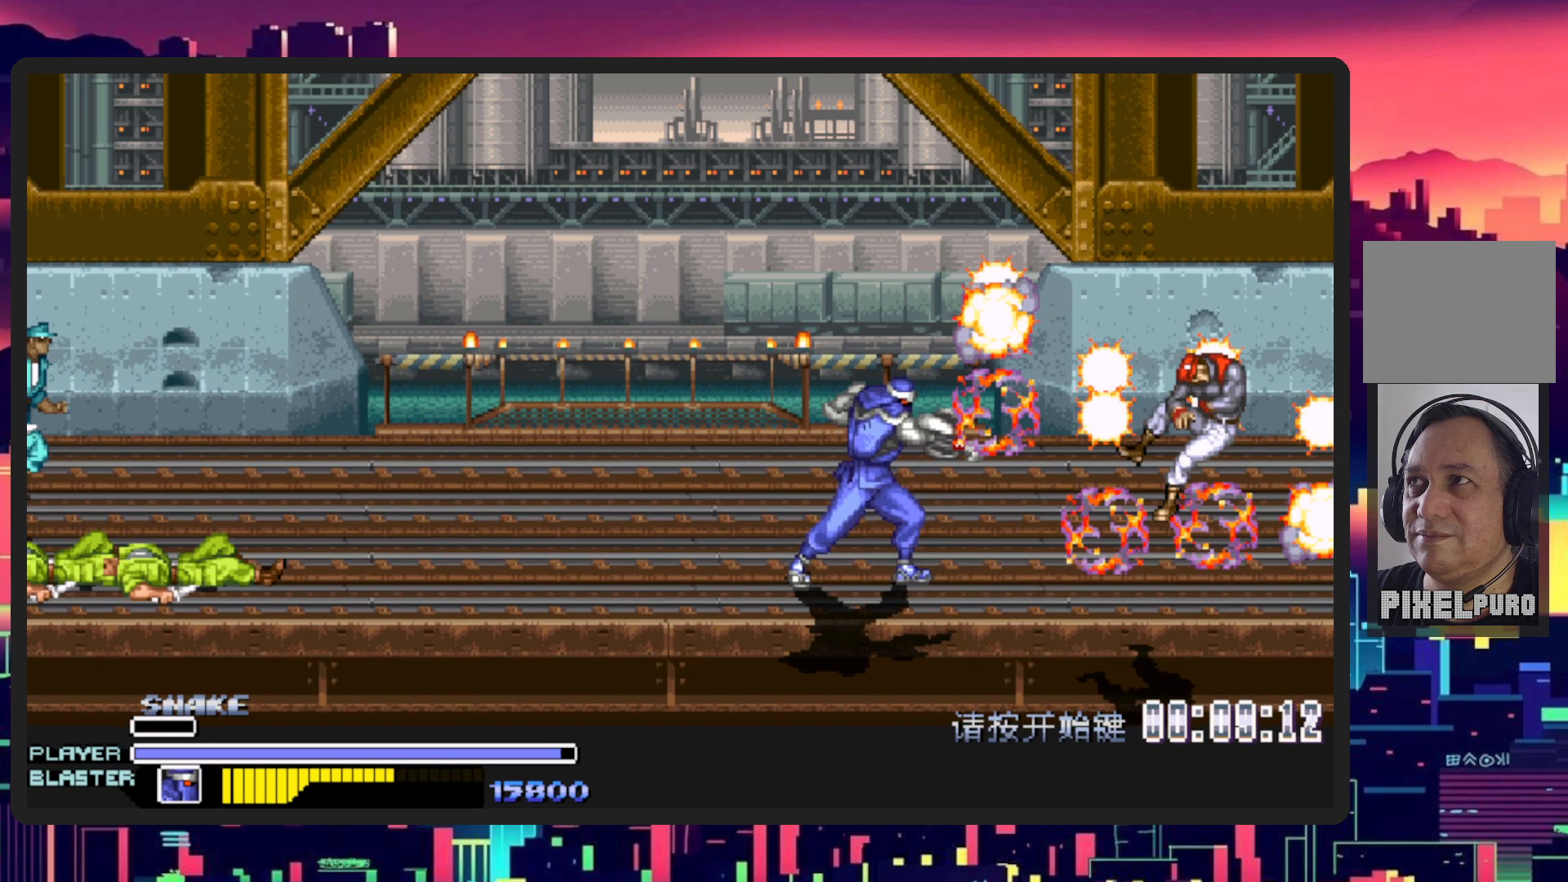
{"buttons": ["DPAD_LEFT"], "events": [[317, "DPAD_LEFT", "down"]]}
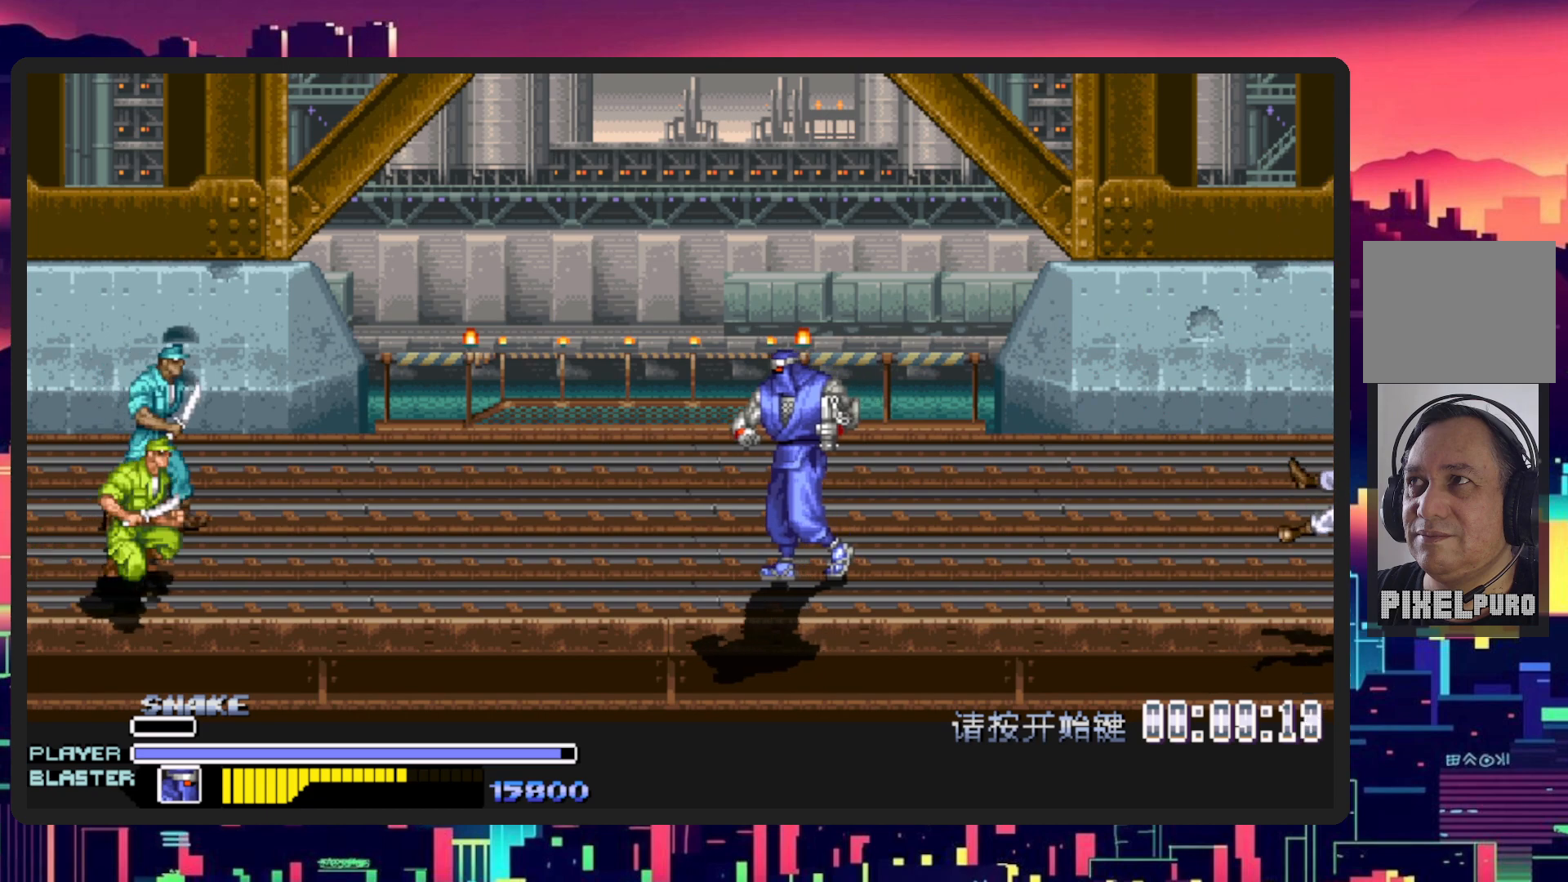
{"buttons": ["X", "DPAD_DOWN", "DPAD_LEFT"], "events": [[367, "X", "down"], [433, "DPAD_DOWN", "down"]]}